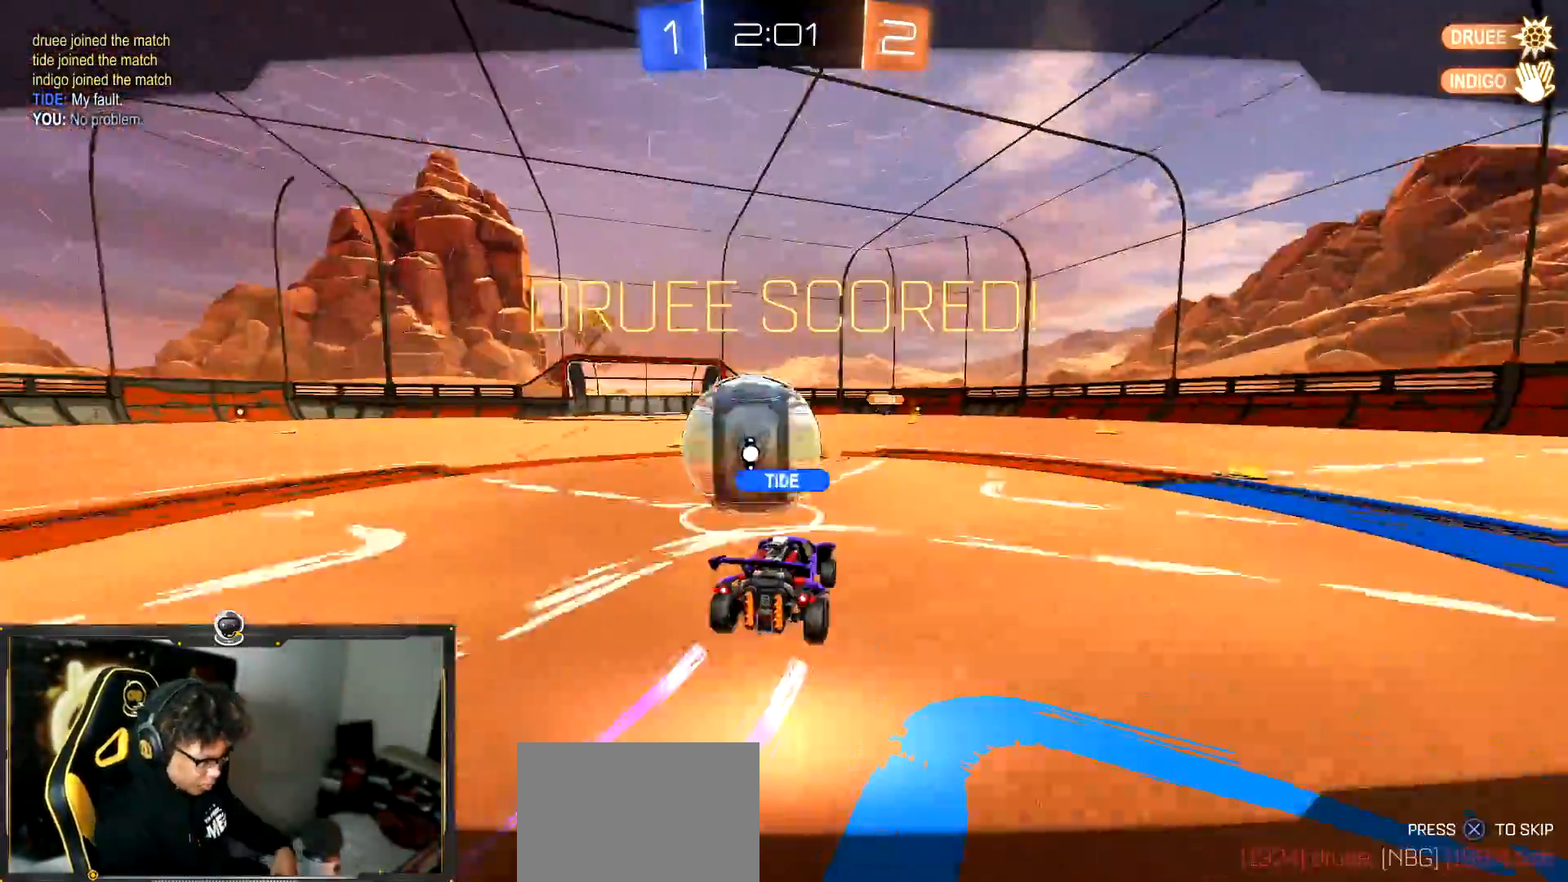
Gameplay with a controller (PlayStation layout); each line is a JSON object with the inputs held at the frame after it. "events" lists button and stick changes between this image and that frame as [ms after this image, input, new state], when the widget could be followed in between. Not read: R2 R3 right_stick.
{"buttons": [], "left_stick": "center", "events": [[50, "CROSS", "up"], [133, "CROSS", "down"], [266, "CROSS", "up"]]}
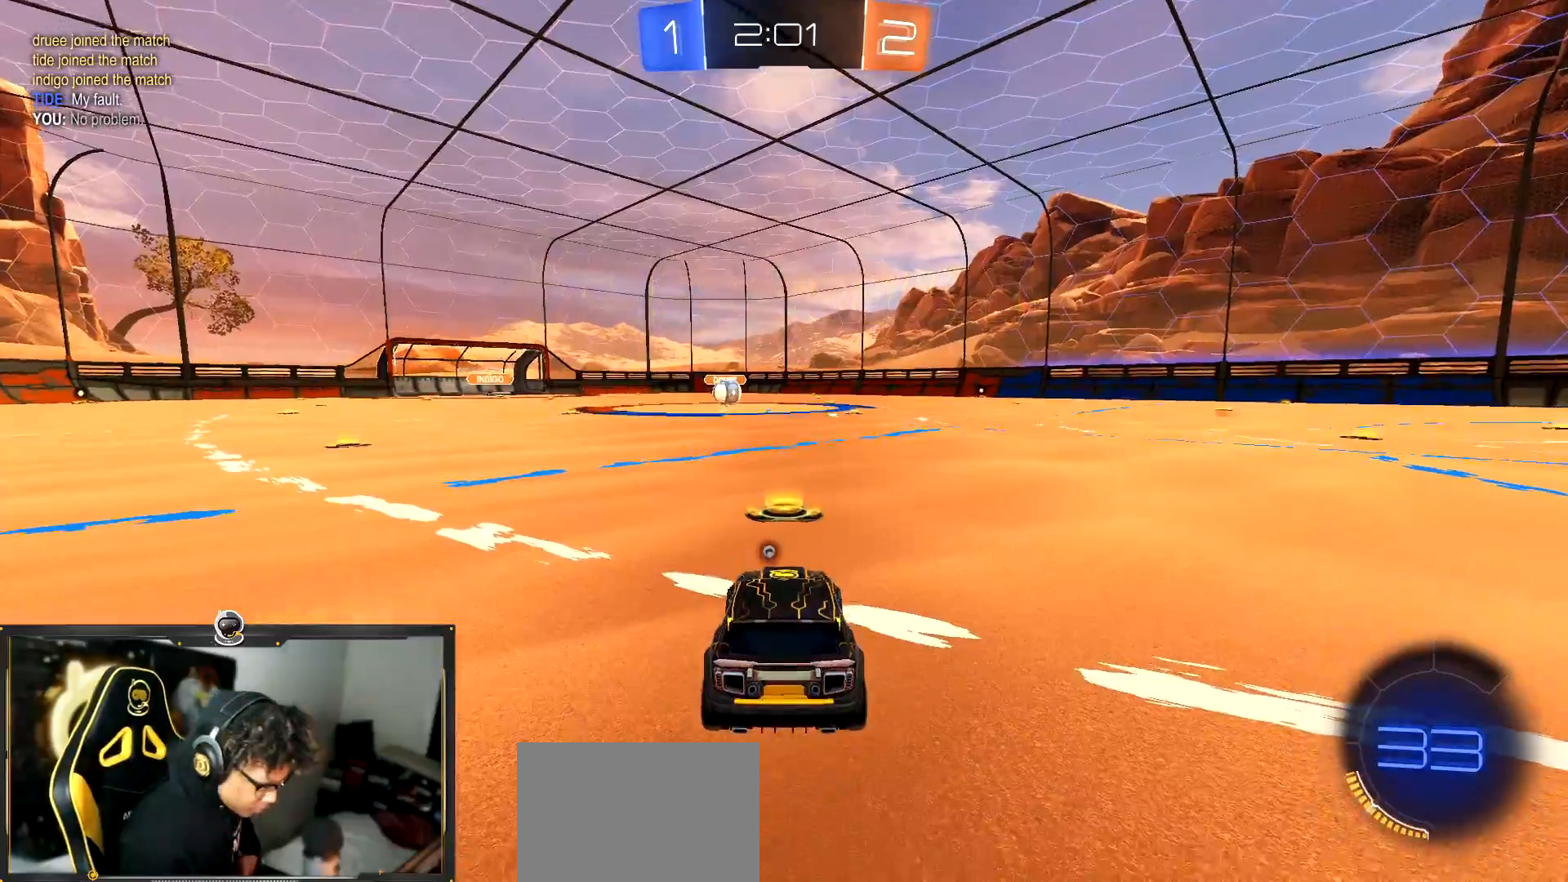
{"buttons": ["CROSS"], "left_stick": "center", "events": [[200, "CROSS", "down"], [350, "CROSS", "up"], [417, "CROSS", "down"]]}
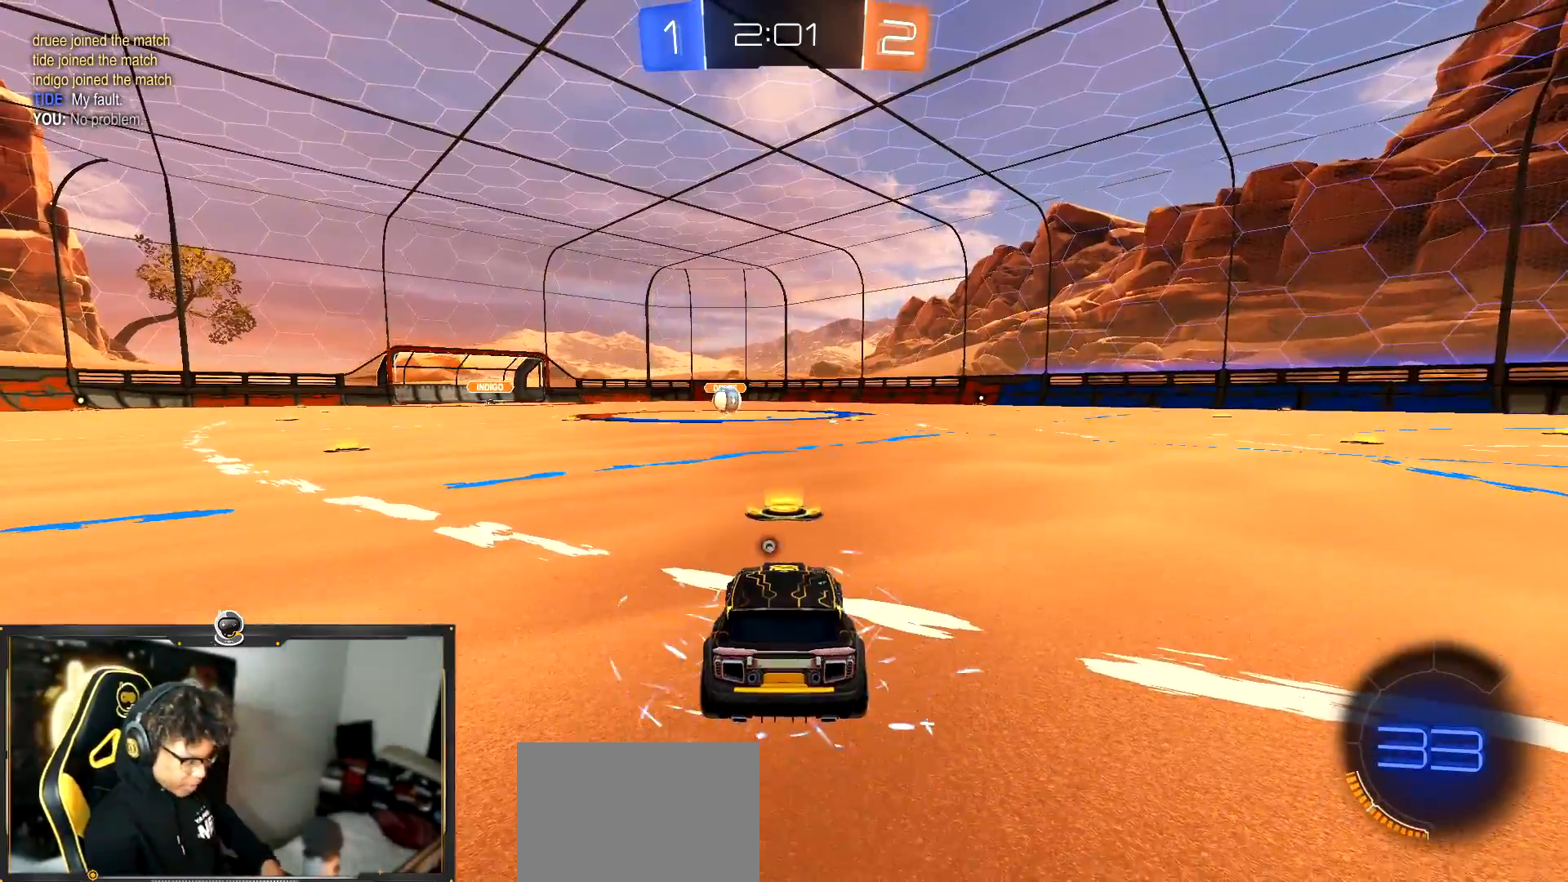
{"buttons": [], "left_stick": "center", "events": [[33, "CROSS", "up"], [100, "TRIANGLE", "down"], [233, "TRIANGLE", "up"], [250, "left_stick", "right"], [300, "left_stick", "center"], [317, "TRIANGLE", "down"], [367, "TRIANGLE", "up"]]}
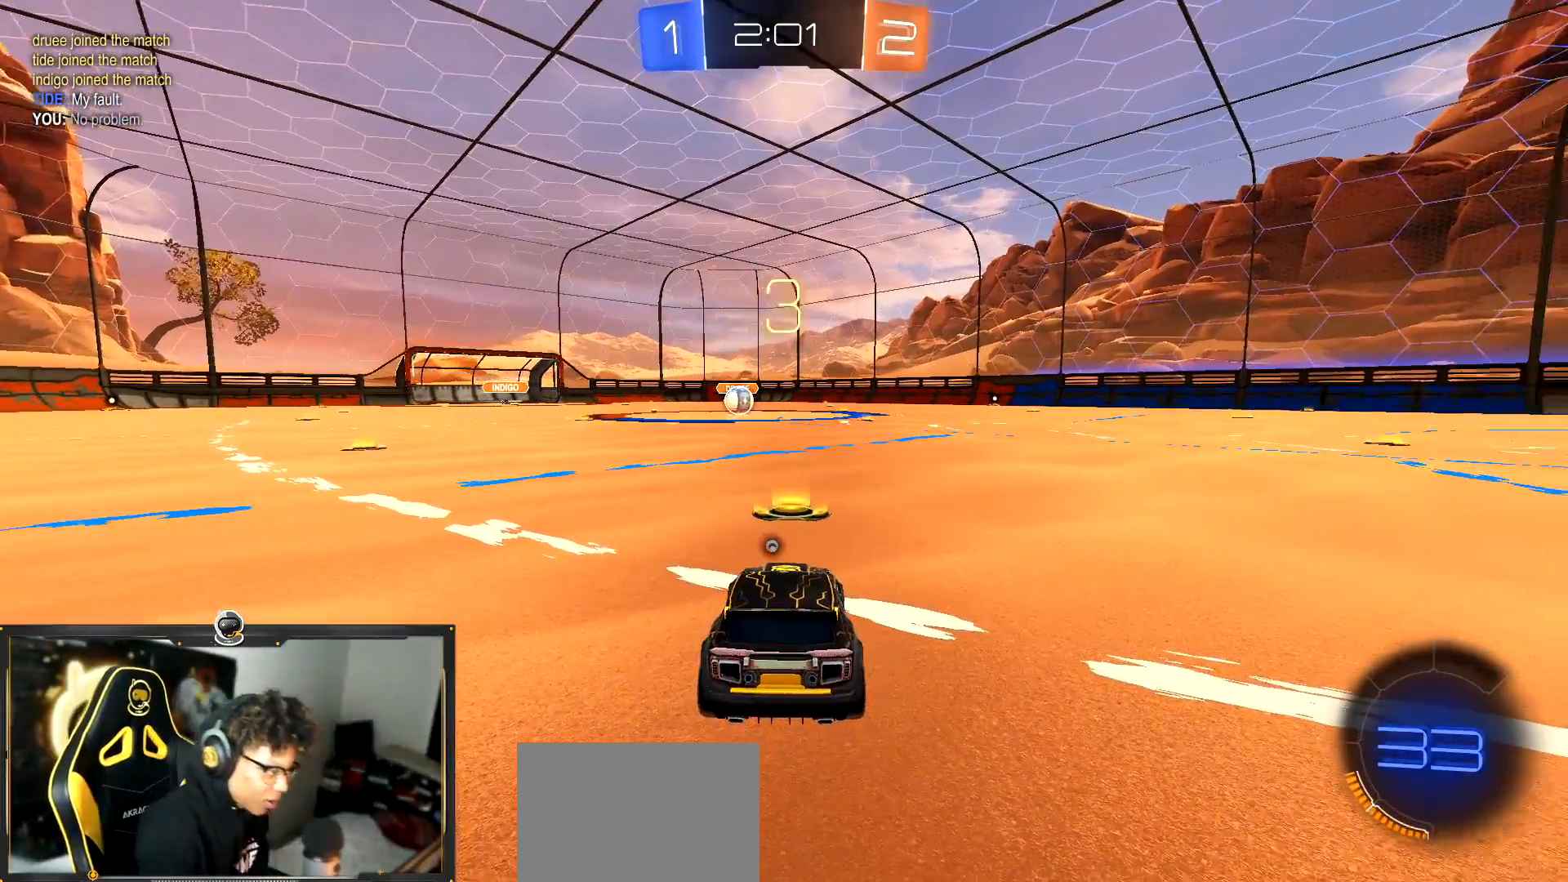
{"buttons": ["R1"], "left_stick": "center", "events": [[284, "R1", "down"], [284, "TRIANGLE", "down"], [417, "TRIANGLE", "up"]]}
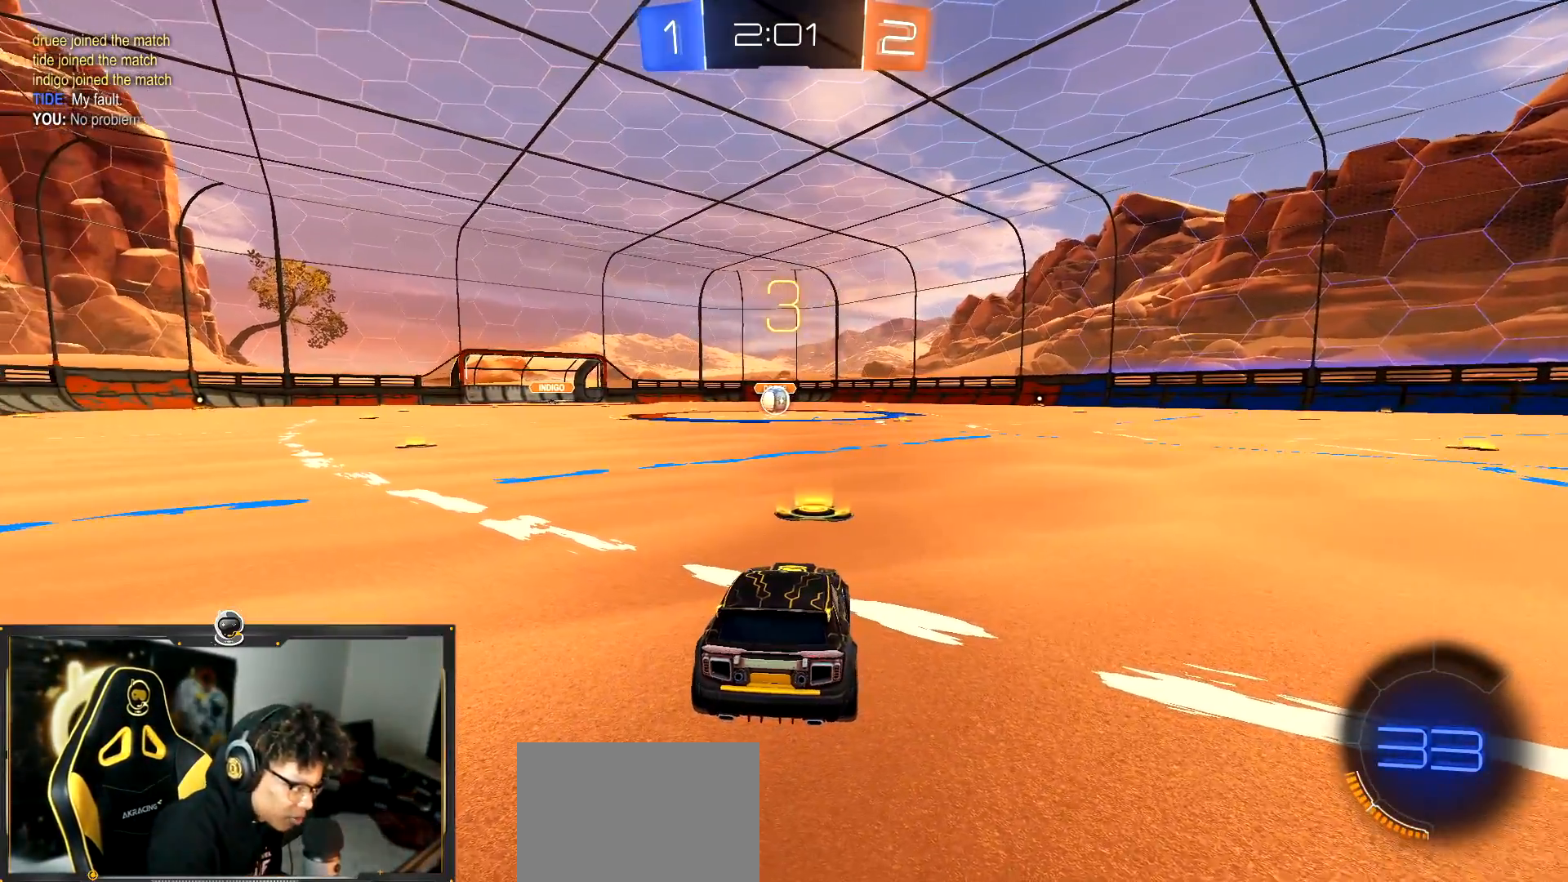
{"buttons": [], "left_stick": "center"}
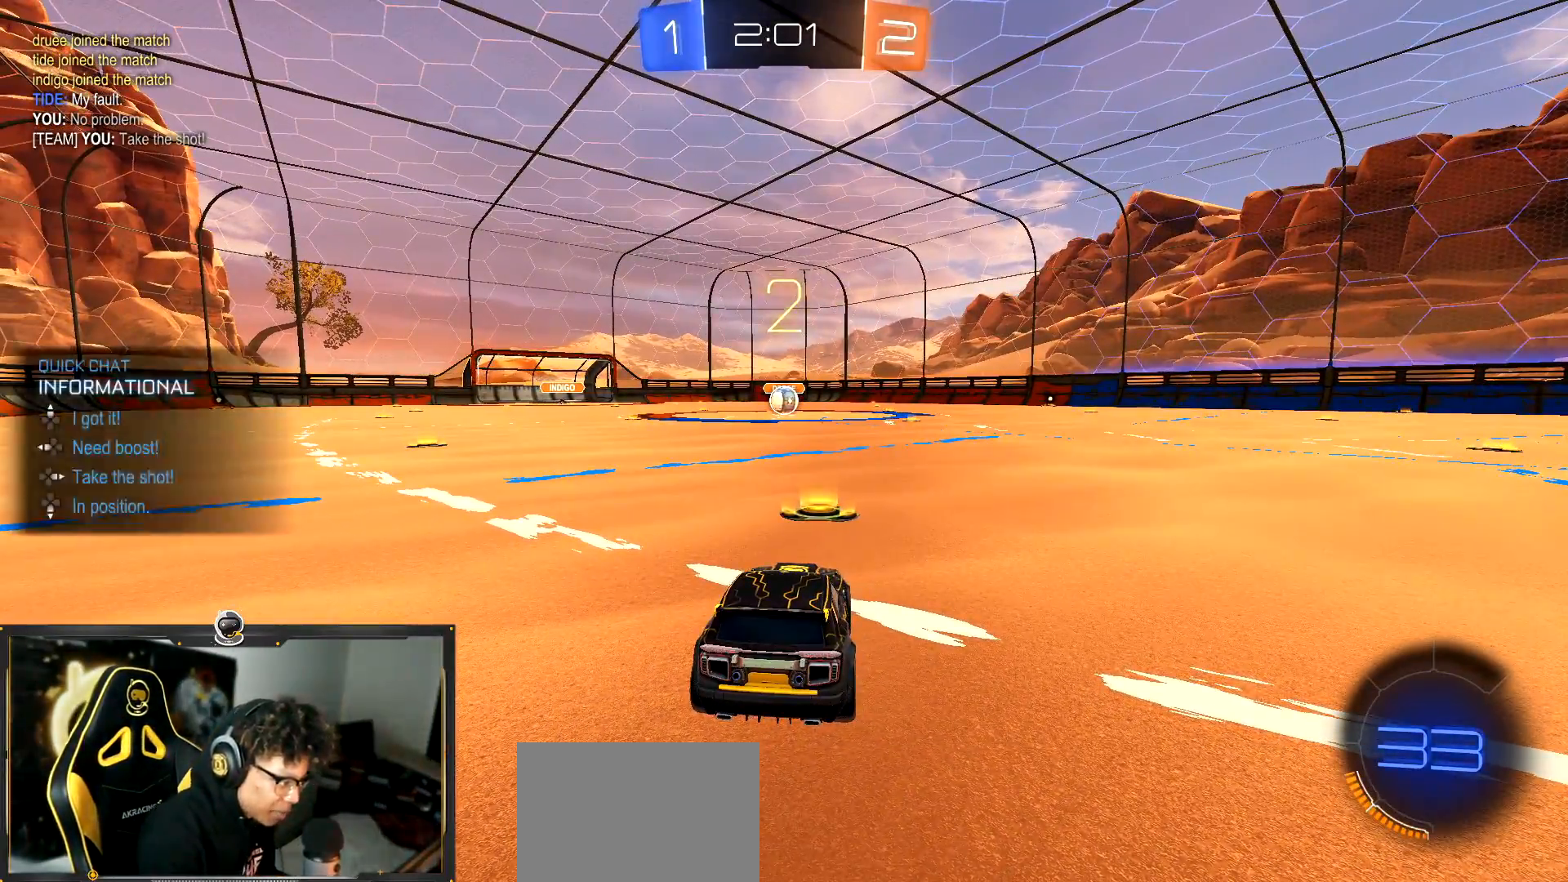
{"buttons": ["R1"], "left_stick": "center", "events": [[33, "DPAD_RIGHT", "down"], [100, "DPAD_RIGHT", "up"], [300, "DPAD_RIGHT", "down"], [334, "R1", "down"], [367, "TRIANGLE", "down"], [400, "DPAD_RIGHT", "up"], [484, "TRIANGLE", "up"]]}
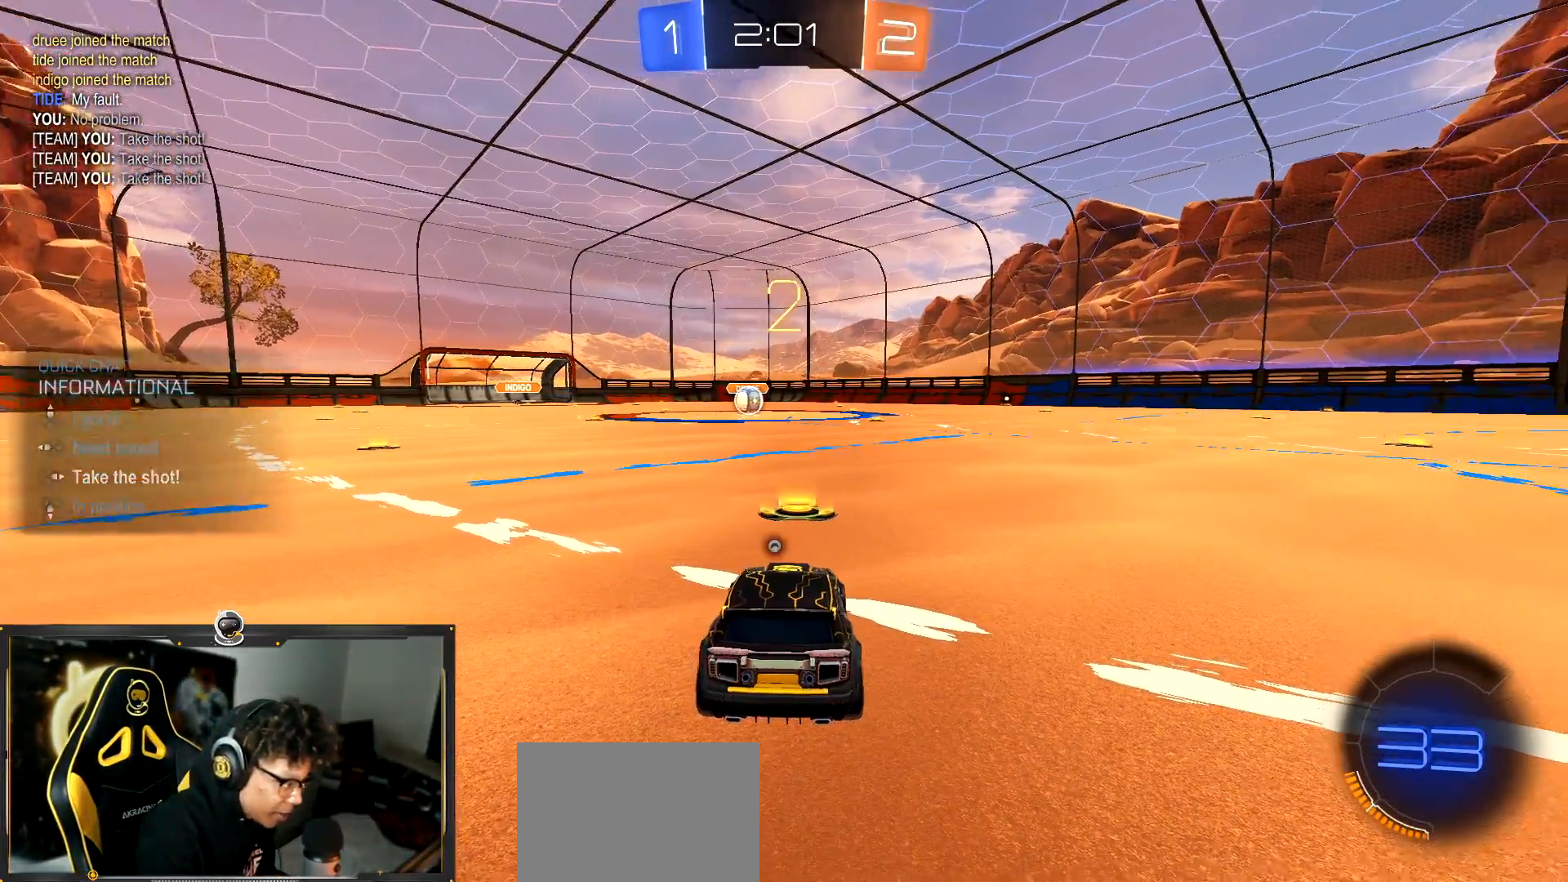
{"buttons": ["R1"], "left_stick": "center", "events": []}
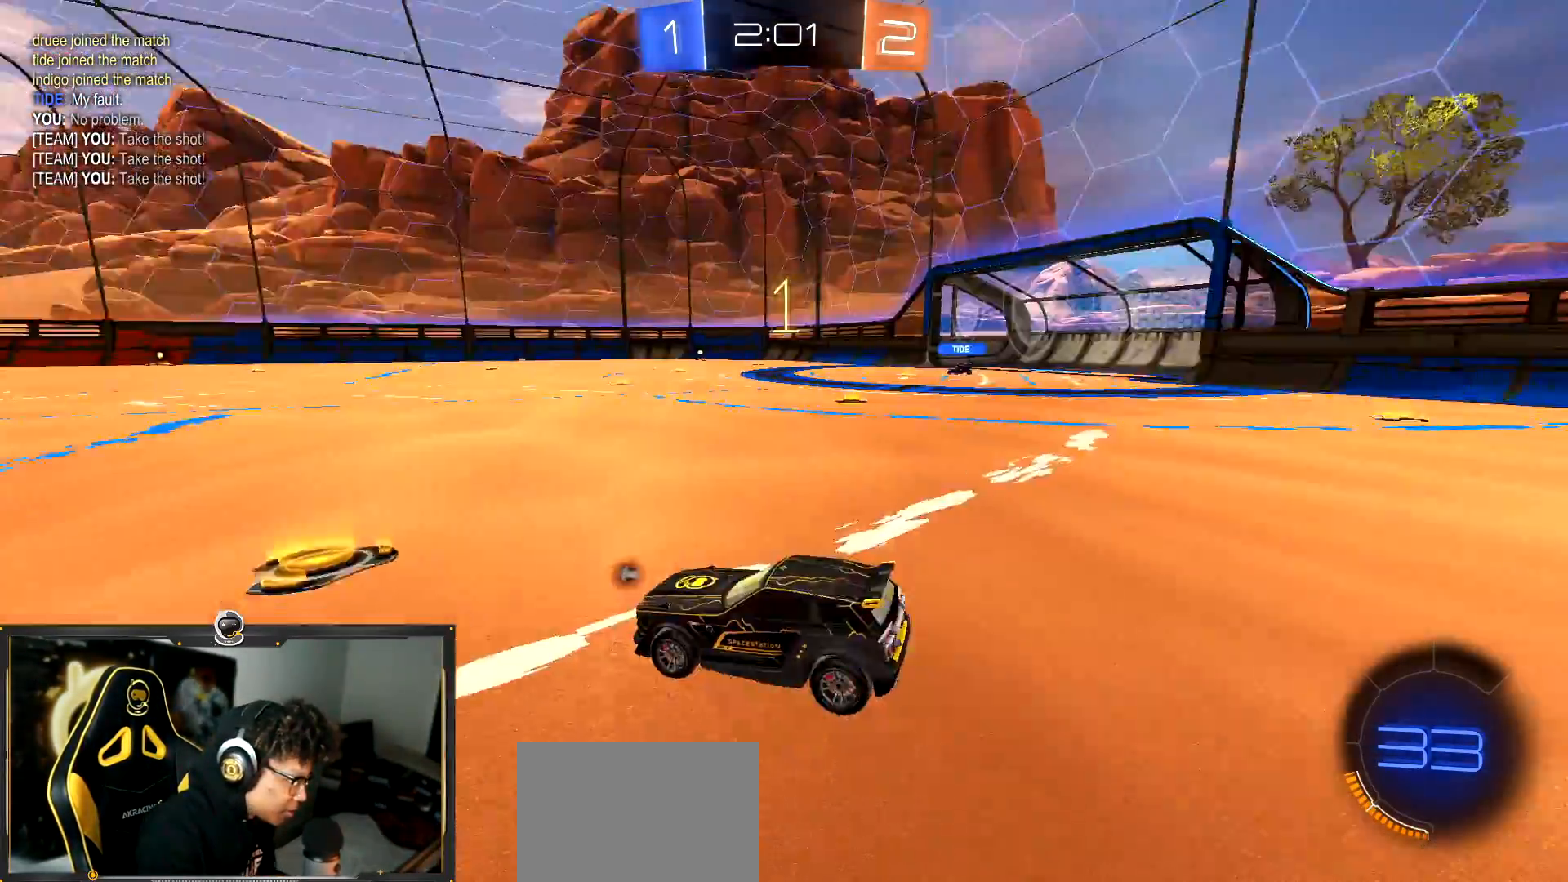
{"buttons": ["R1"], "left_stick": "center", "events": [[217, "TRIANGLE", "down"], [334, "TRIANGLE", "up"]]}
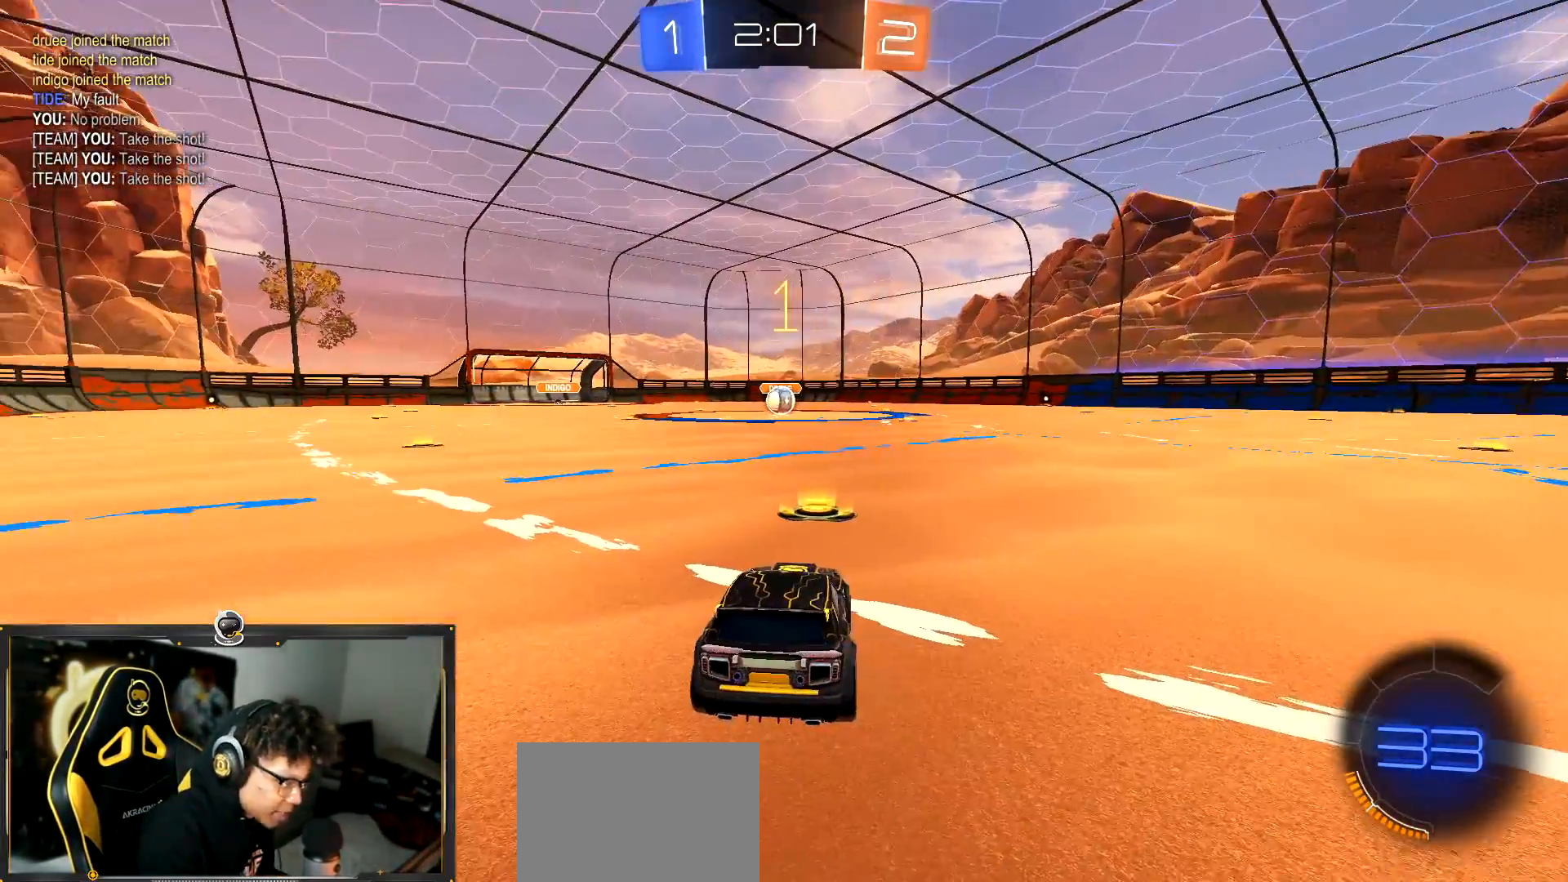
{"buttons": ["R1"], "left_stick": "center", "events": []}
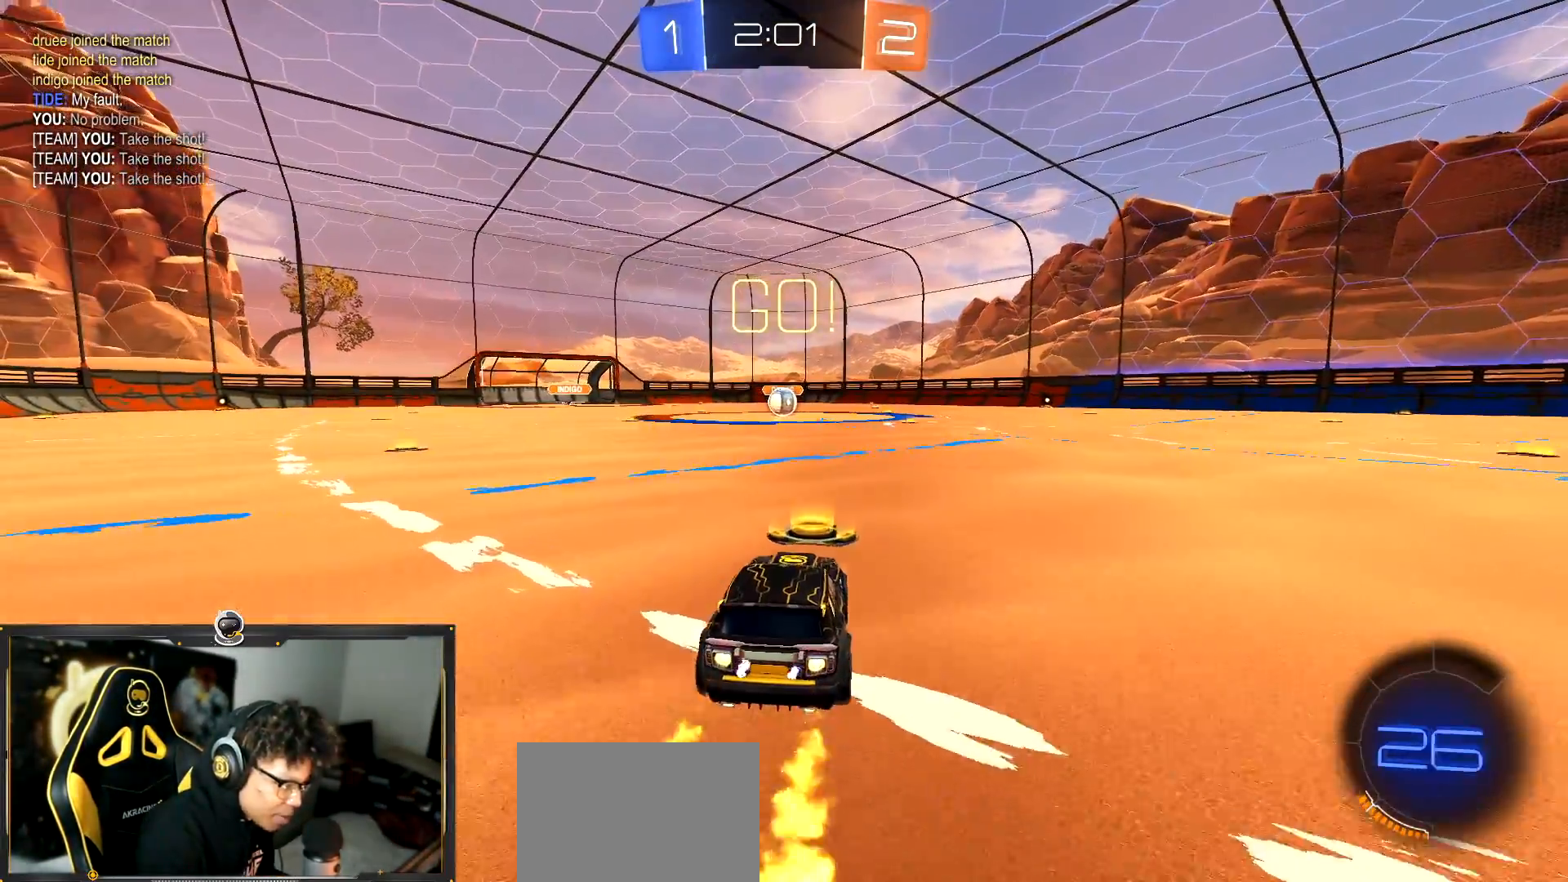
{"buttons": ["R1"], "left_stick": "down", "events": [[83, "left_stick", "down-right"], [117, "CROSS", "down"], [167, "CROSS", "up"], [200, "left_stick", "up-left"], [217, "CROSS", "down"], [250, "TRIANGLE", "down"], [267, "CROSS", "up"], [284, "left_stick", "down"], [434, "TRIANGLE", "up"]]}
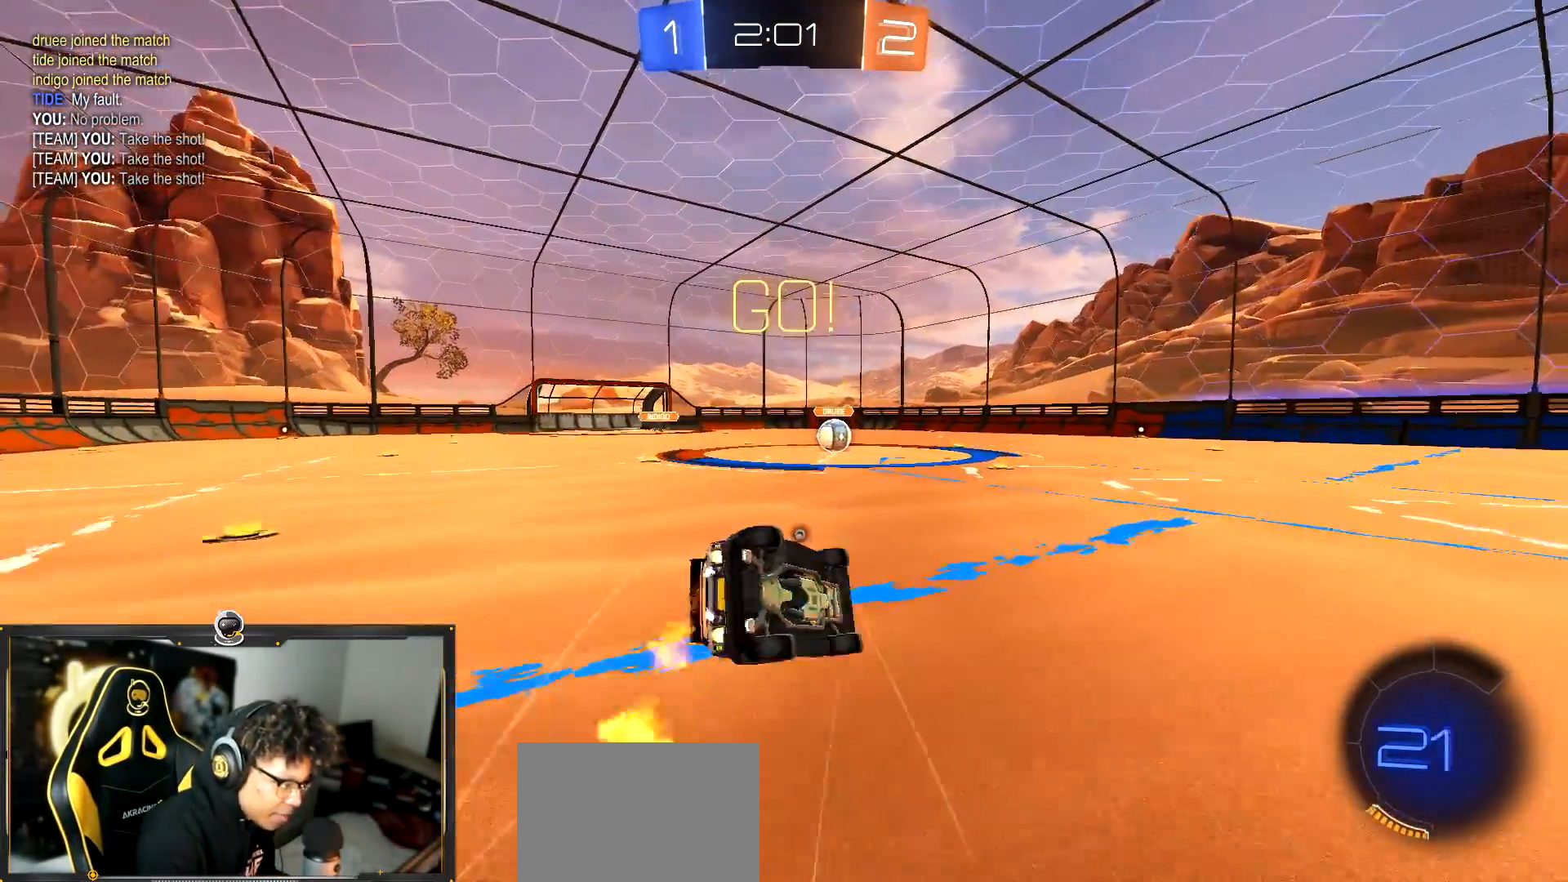
{"buttons": ["L1", "R1"], "left_stick": "down-left", "events": [[183, "left_stick", "down-left"], [216, "L1", "down"]]}
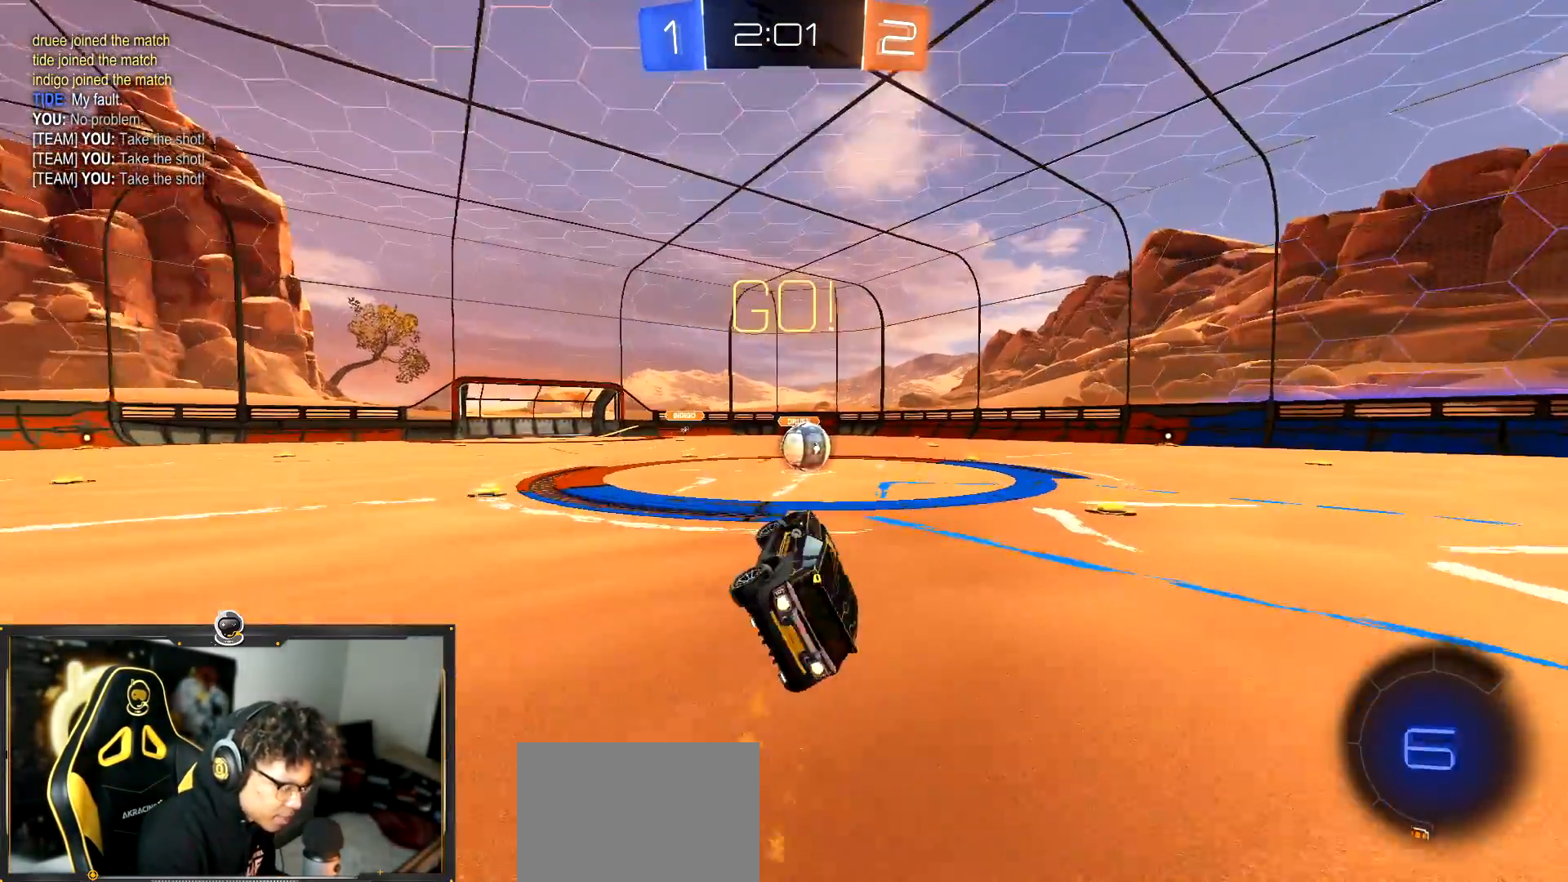
{"buttons": ["R1"], "left_stick": "down-right", "events": [[67, "L1", "up"], [100, "R1", "up"], [117, "left_stick", "center"], [167, "left_stick", "down-right"], [317, "R1", "down"], [317, "left_stick", "center"], [434, "left_stick", "down-right"]]}
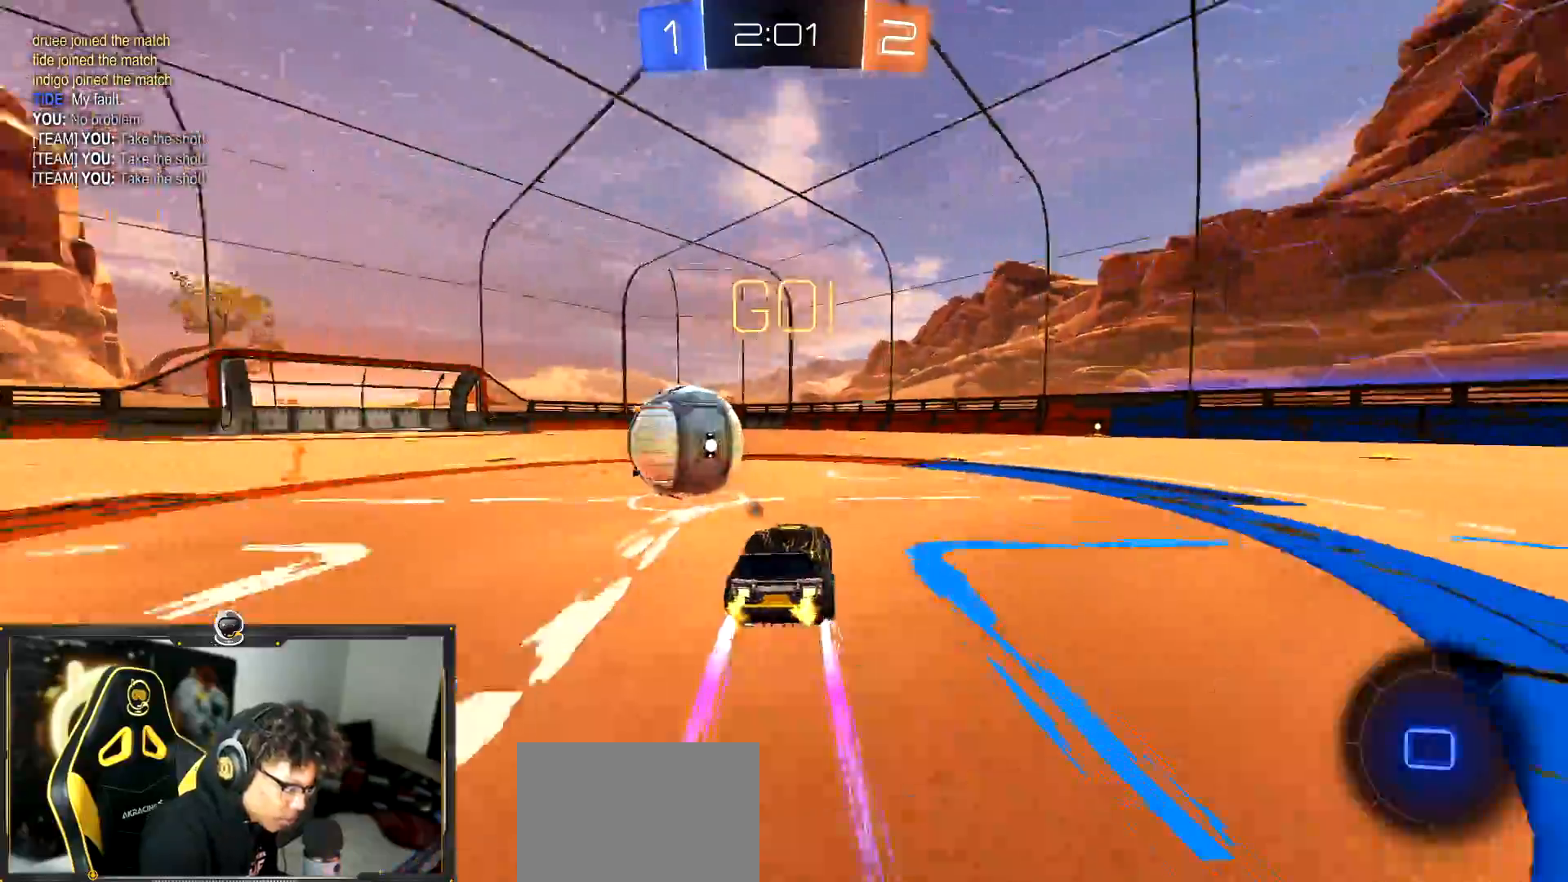
{"buttons": [], "left_stick": "center", "events": [[33, "left_stick", "center"], [50, "TRIANGLE", "down"], [83, "left_stick", "down-right"], [166, "TRIANGLE", "up"], [283, "R1", "up"], [433, "left_stick", "center"]]}
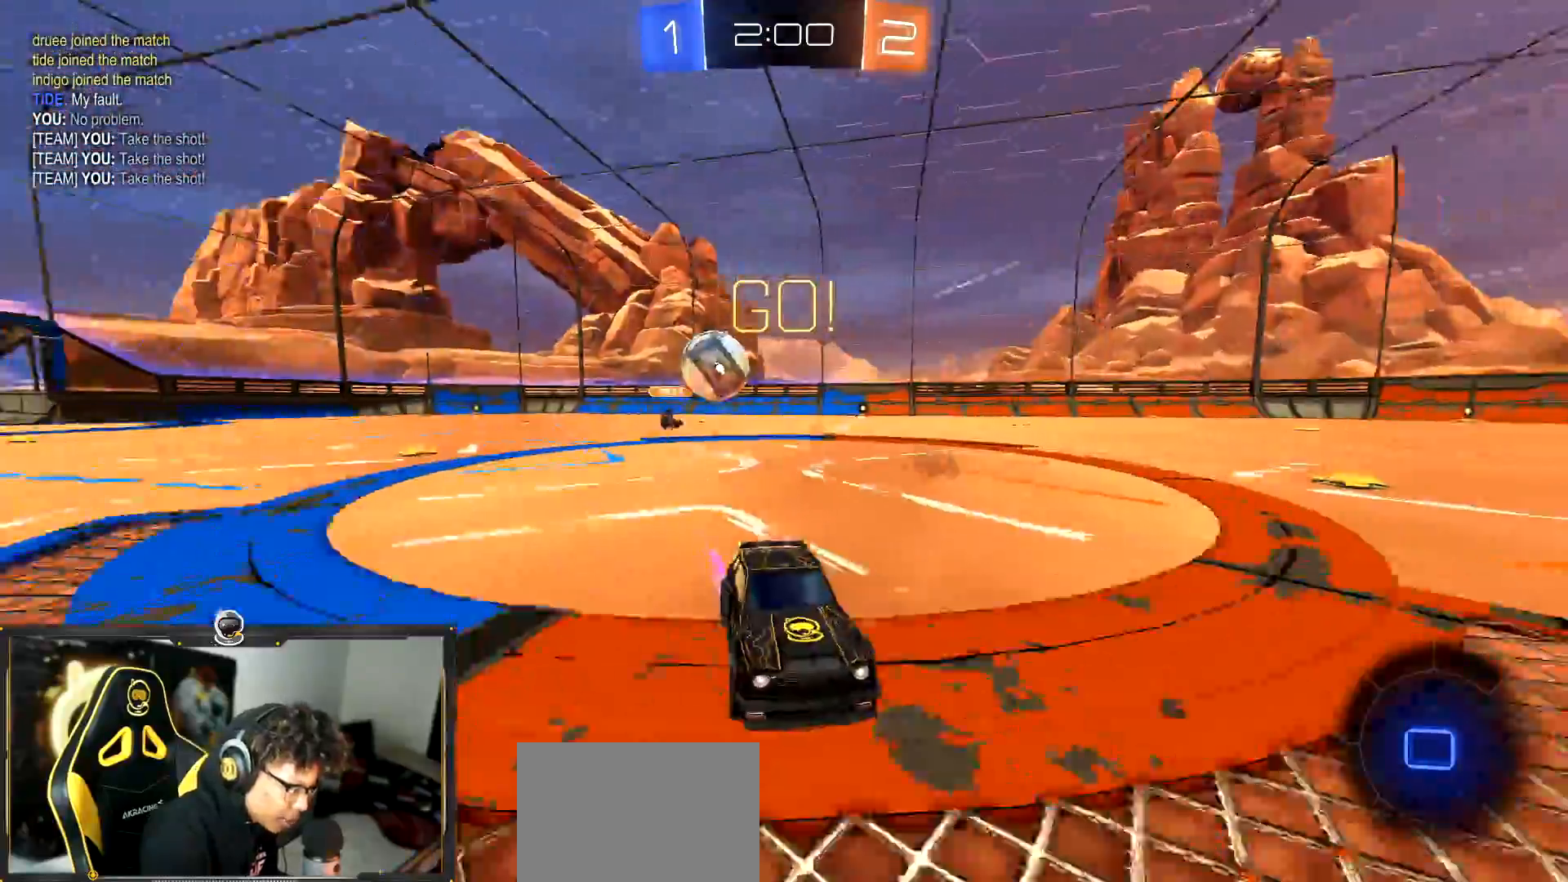
{"buttons": [], "left_stick": "right", "events": [[83, "left_stick", "right"], [117, "R1", "down"], [334, "left_stick", "center"], [384, "left_stick", "right"], [467, "R1", "up"]]}
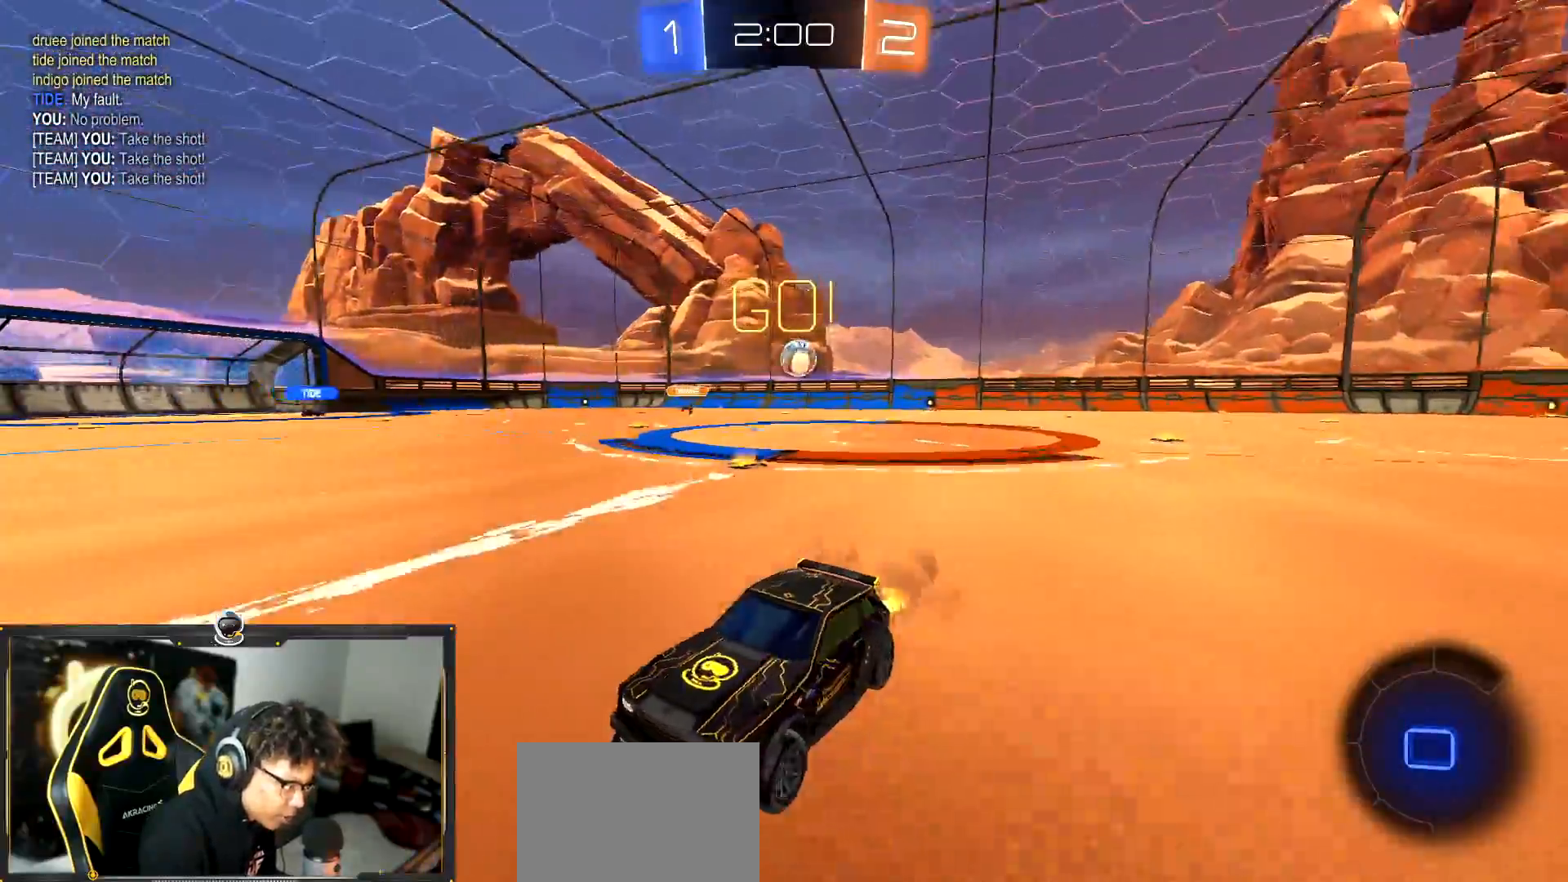
{"buttons": ["L1"], "left_stick": "left", "events": [[66, "left_stick", "down-right"], [83, "TRIANGLE", "down"], [183, "left_stick", "center"], [200, "TRIANGLE", "up"], [367, "TRIANGLE", "down"], [417, "left_stick", "left"], [467, "L1", "down"], [467, "TRIANGLE", "up"]]}
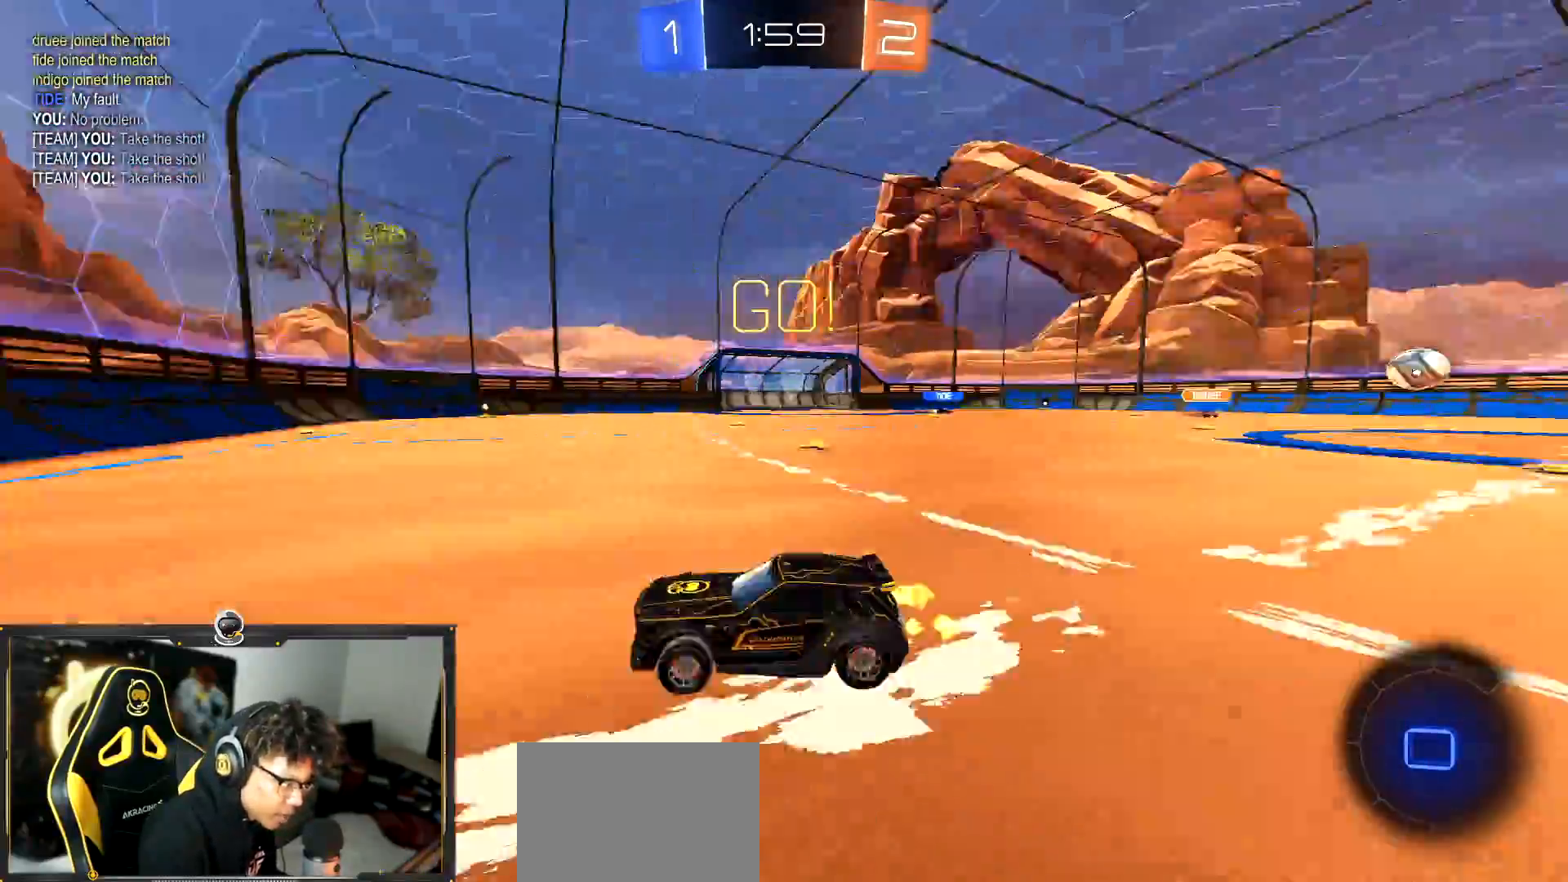
{"buttons": [], "left_stick": "left", "events": [[184, "left_stick", "center"], [234, "L1", "up"], [400, "left_stick", "left"]]}
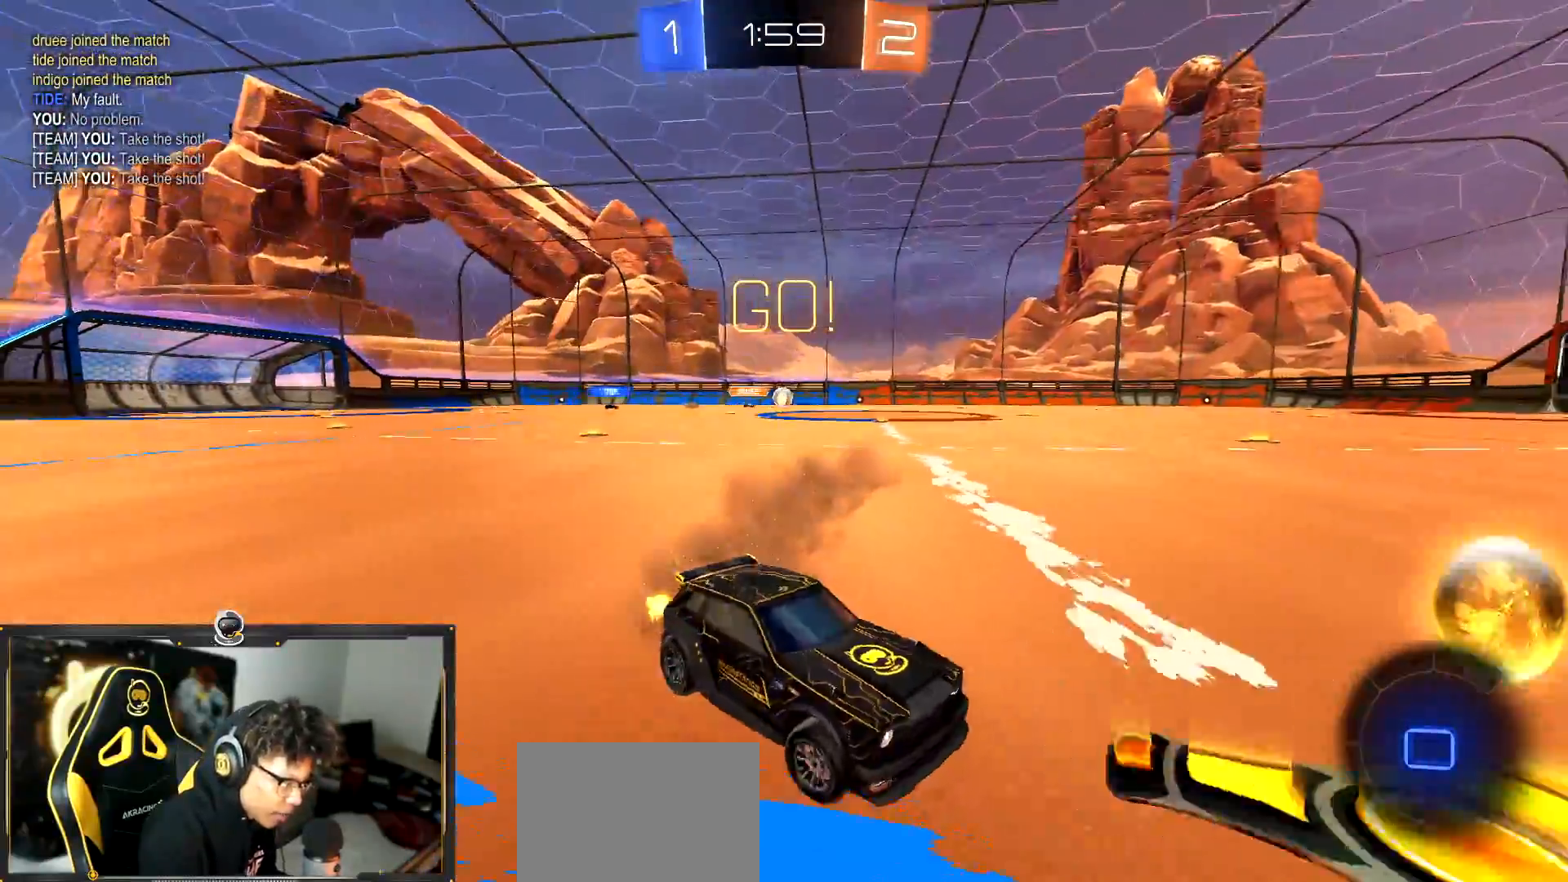
{"buttons": [], "left_stick": "left", "events": [[367, "L1", "down"], [483, "L1", "up"]]}
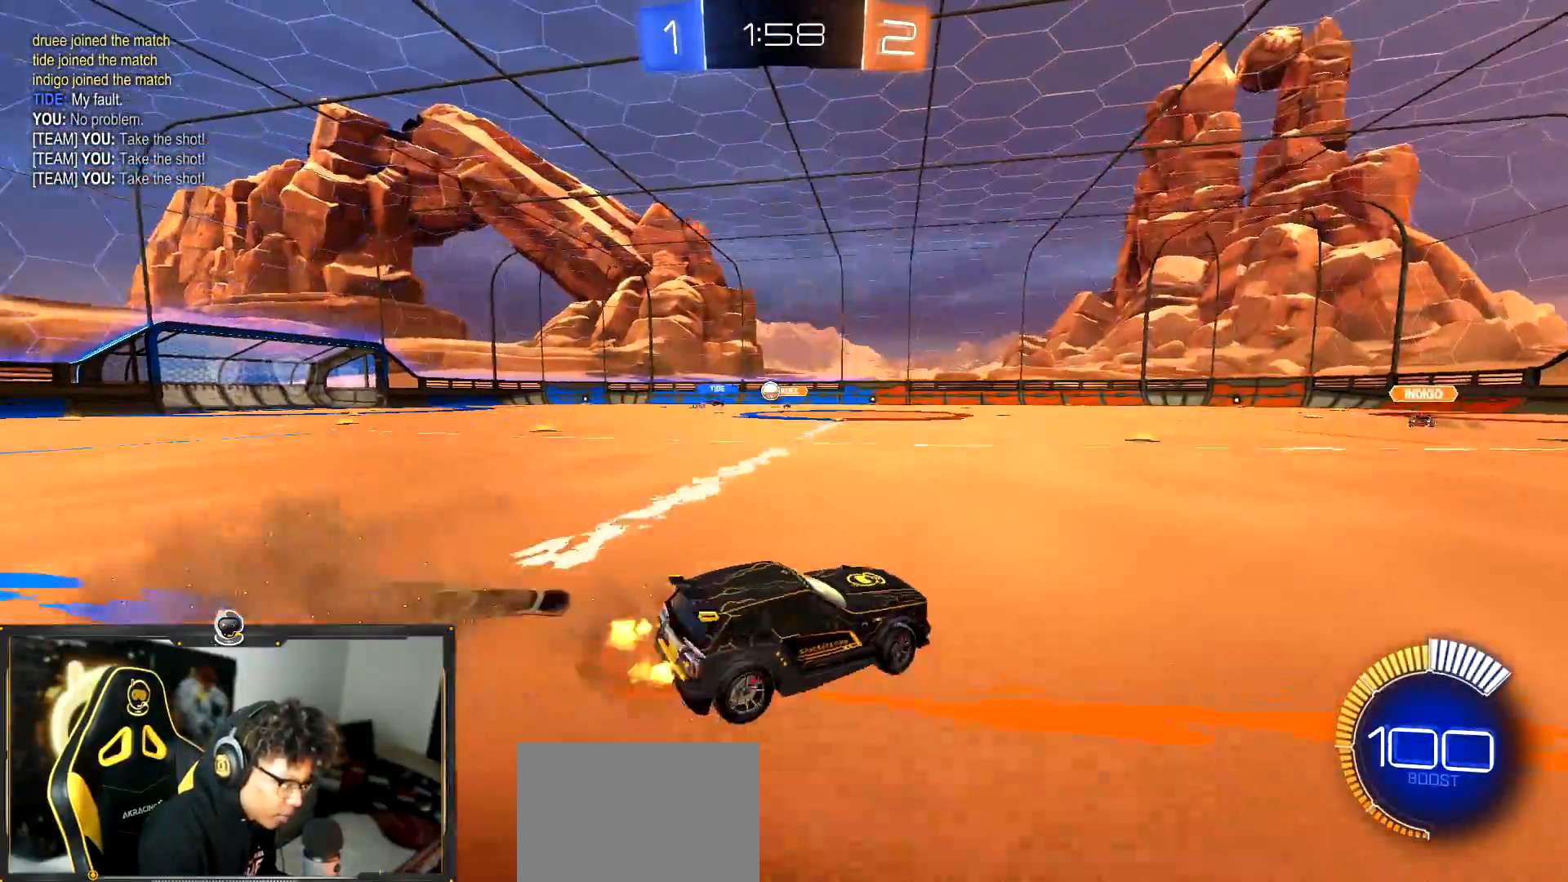
{"buttons": [], "left_stick": "down-right", "events": [[284, "left_stick", "center"], [450, "left_stick", "down-right"]]}
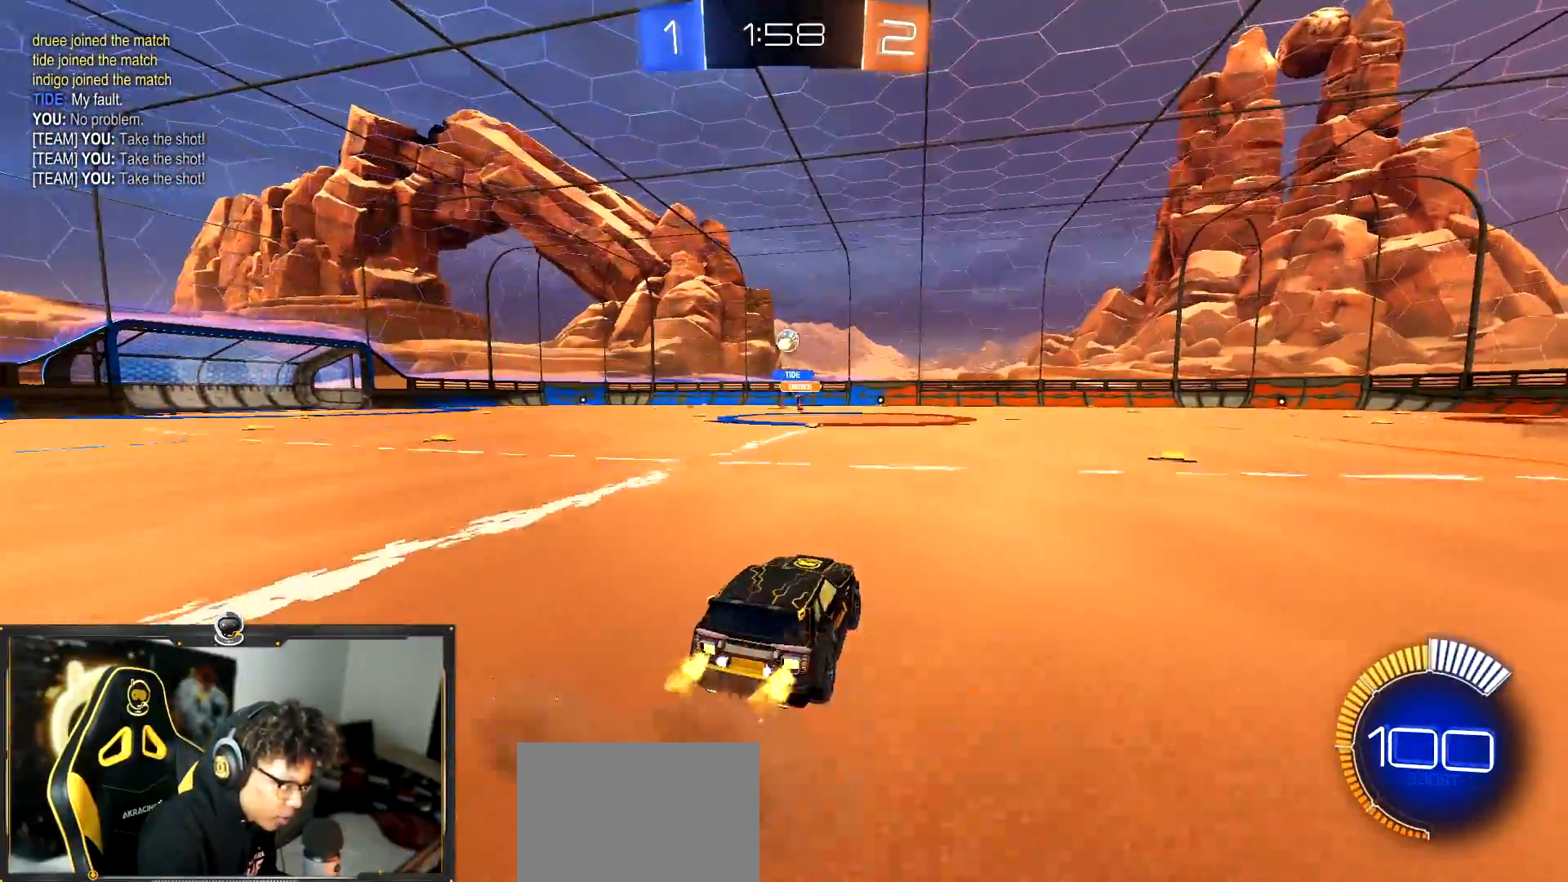
{"buttons": [], "left_stick": "down-right", "events": [[66, "L1", "down"], [166, "L2", "down"], [183, "L1", "up"], [317, "L1", "down"], [317, "L2", "up"], [433, "L1", "up"]]}
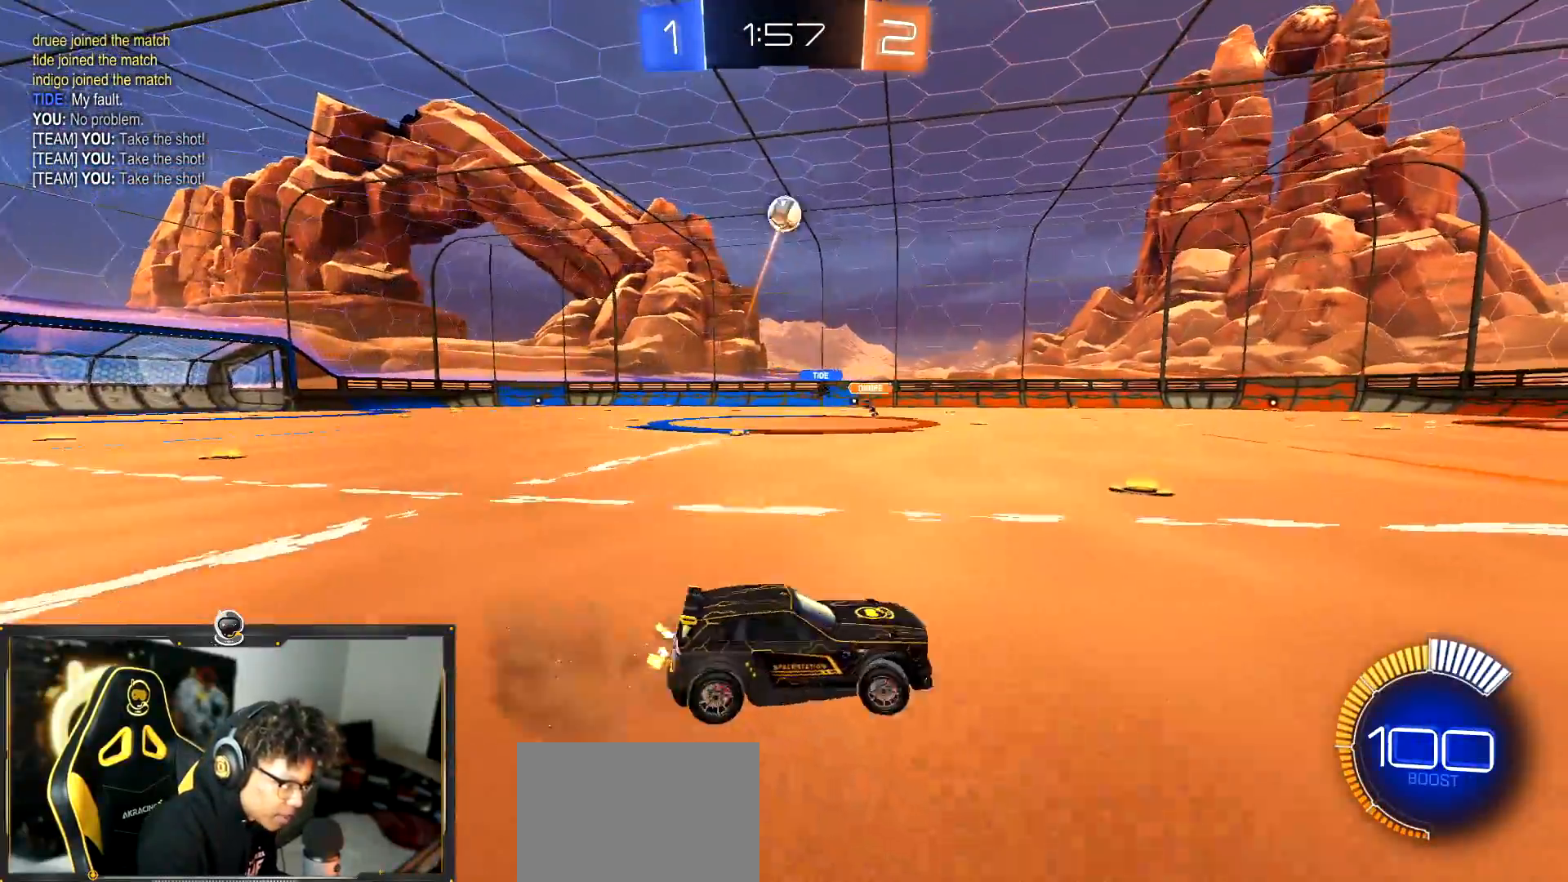
{"buttons": ["R1"], "left_stick": "center", "events": [[100, "R1", "down"], [484, "left_stick", "center"]]}
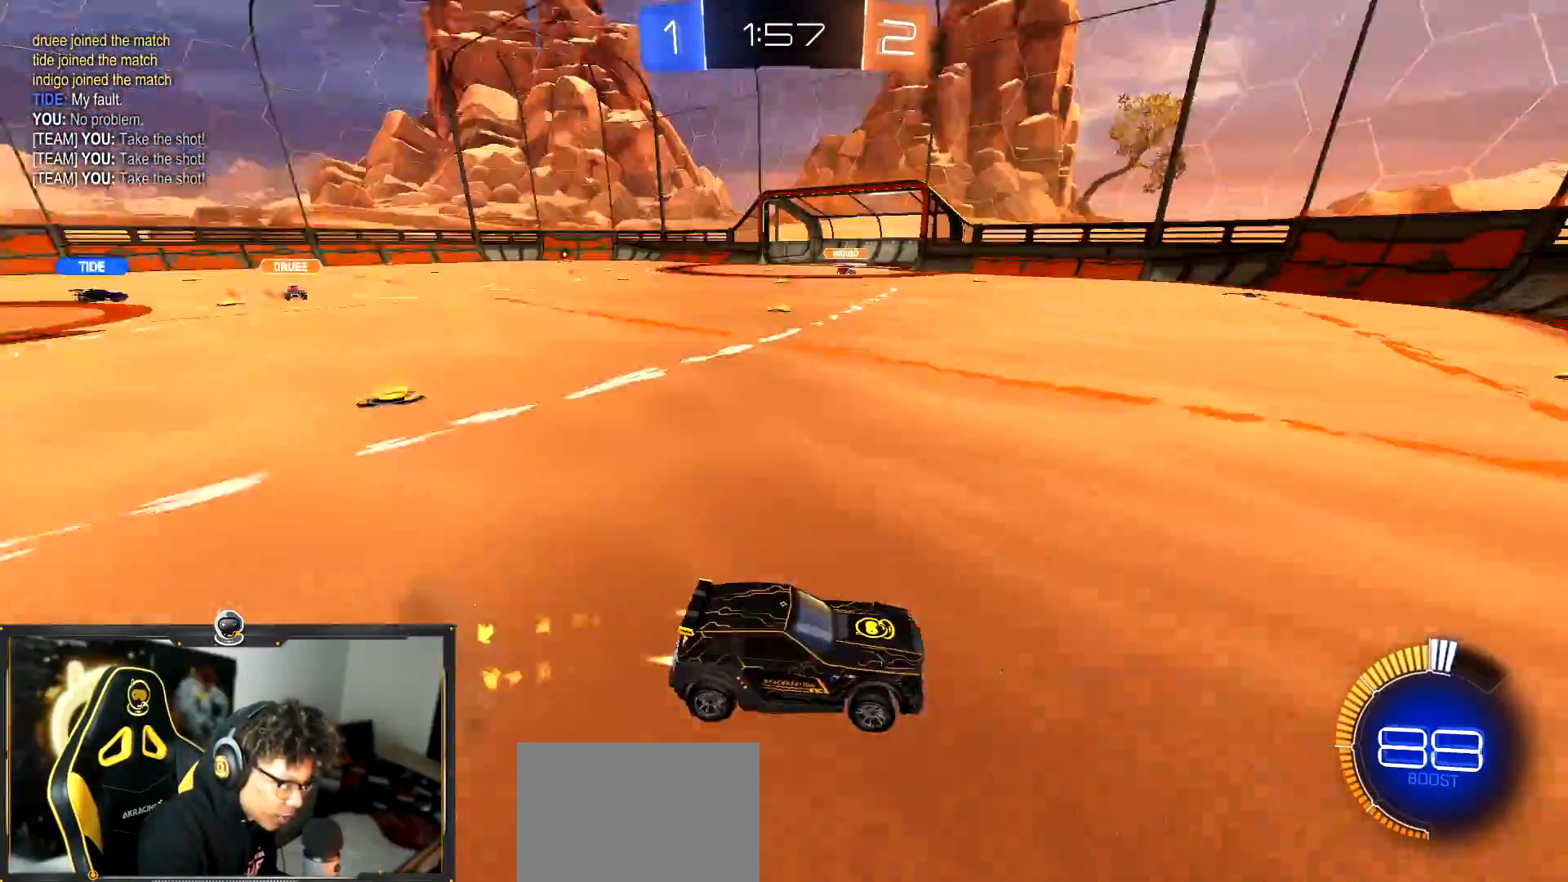
{"buttons": [], "left_stick": "center", "events": [[150, "left_stick", "down-right"], [283, "left_stick", "center"], [467, "R1", "up"]]}
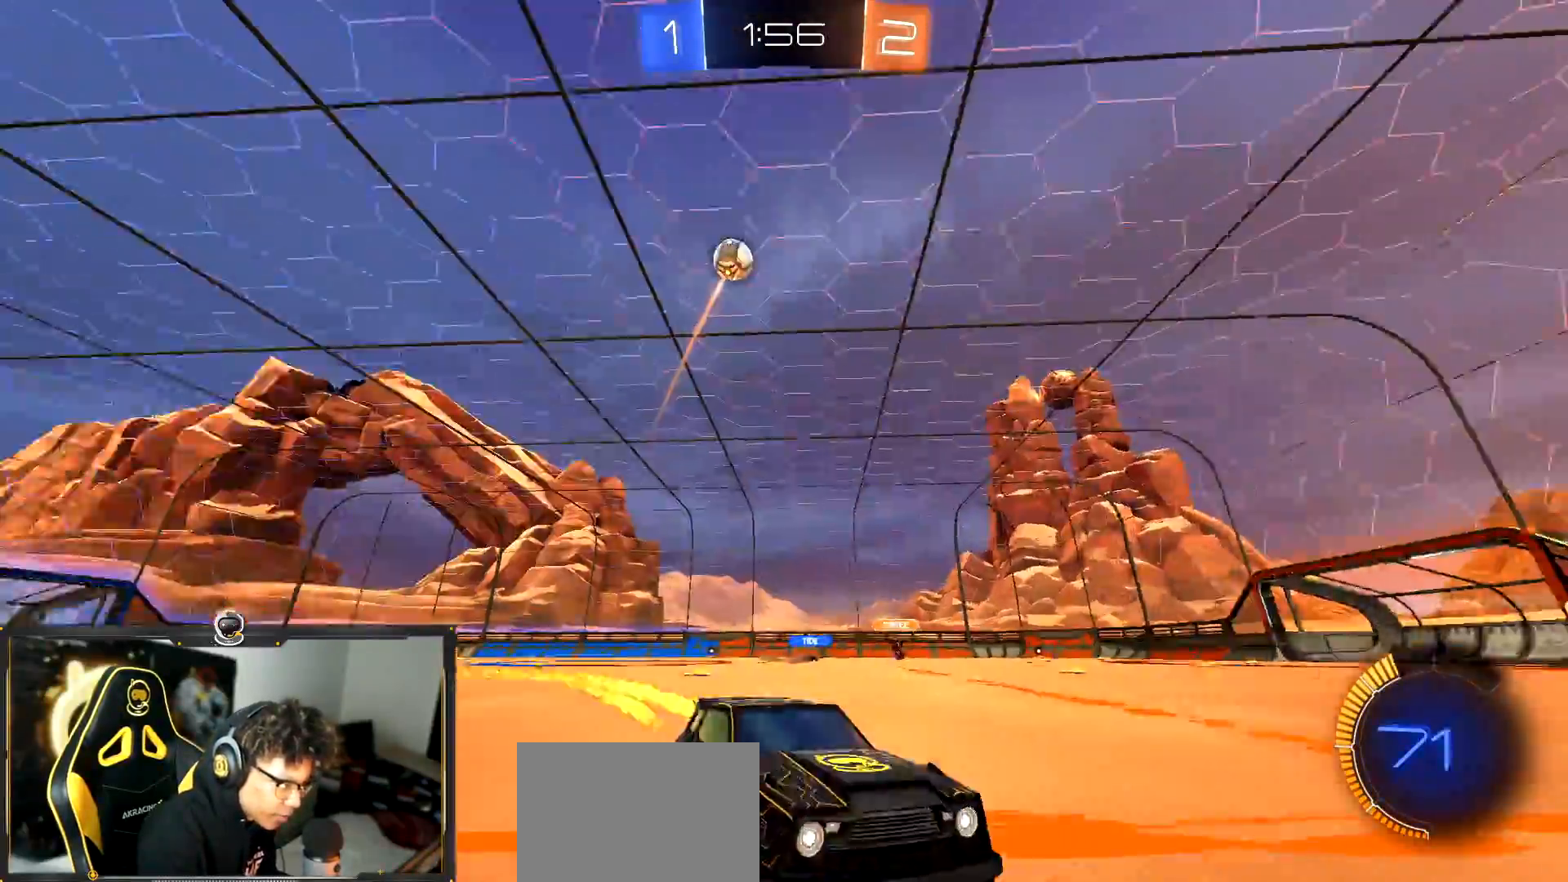
{"buttons": ["L1"], "left_stick": "left", "events": [[33, "left_stick", "right"], [134, "left_stick", "center"], [350, "left_stick", "left"], [450, "L1", "down"]]}
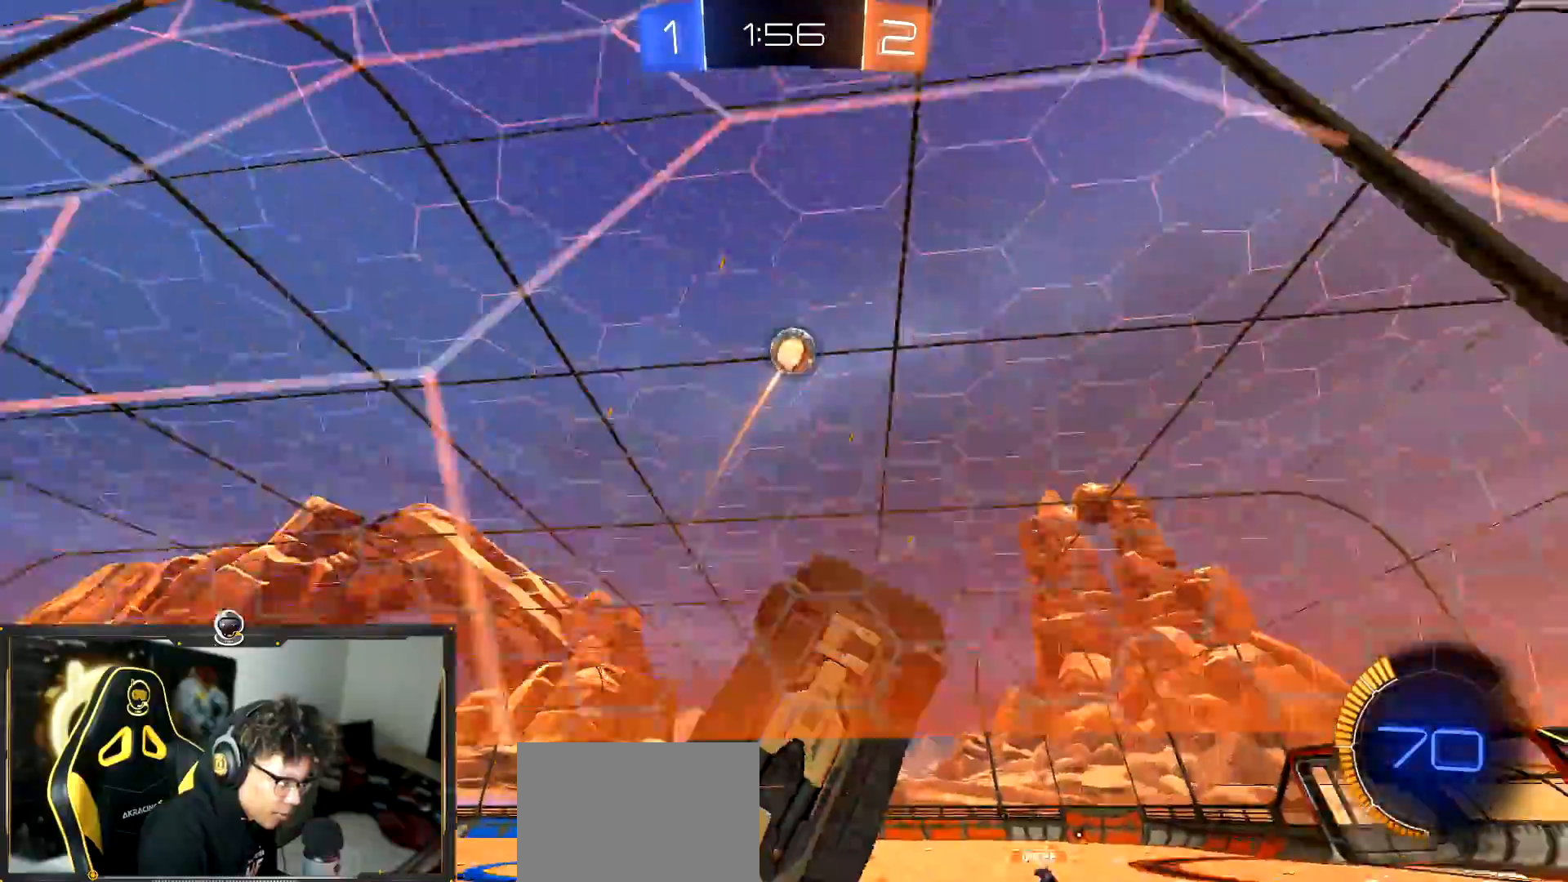
{"buttons": [], "left_stick": "left", "events": [[16, "left_stick", "center"], [133, "left_stick", "left"], [166, "TRIANGLE", "down"], [200, "L1", "up"], [233, "TRIANGLE", "up"]]}
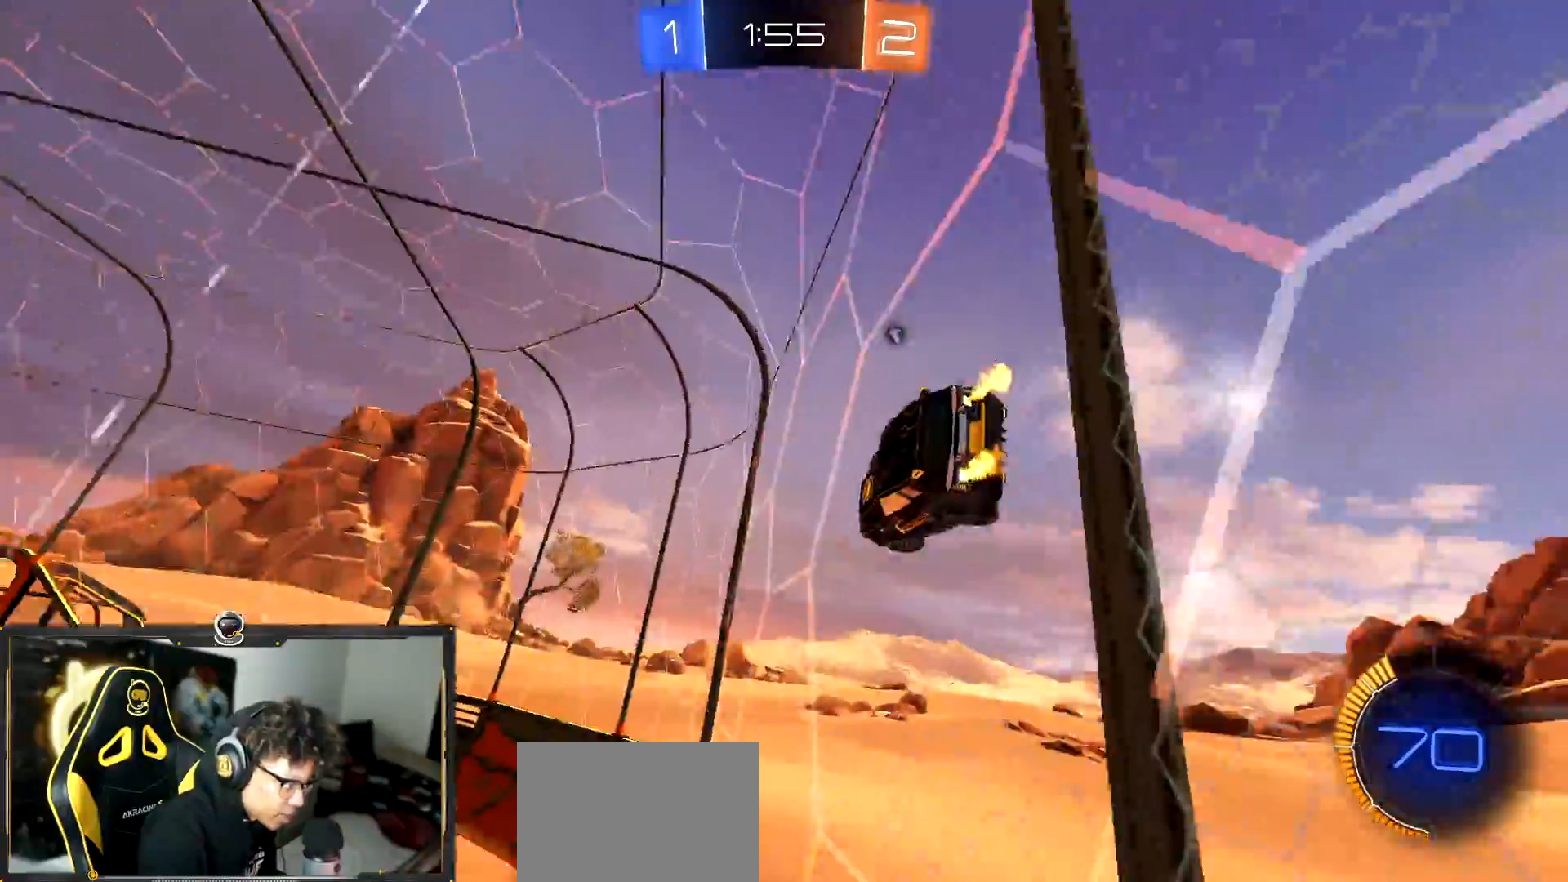
{"buttons": [], "left_stick": "center", "events": [[134, "TRIANGLE", "down"], [200, "TRIANGLE", "up"], [367, "left_stick", "center"]]}
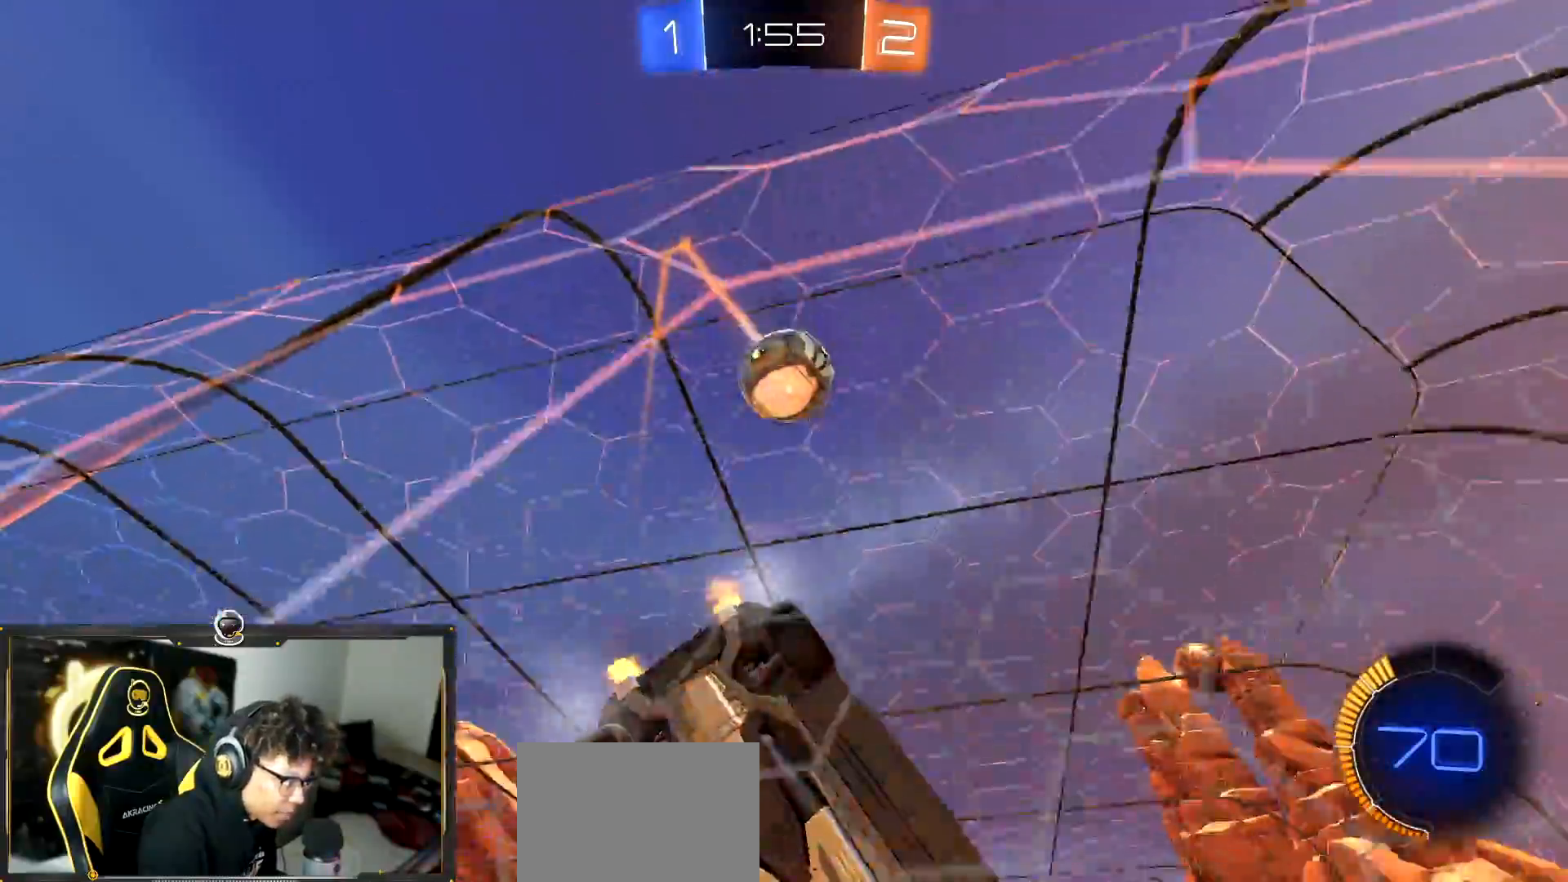
{"buttons": ["R1"], "left_stick": "center", "events": [[83, "left_stick", "left"], [183, "left_stick", "center"], [283, "left_stick", "left"], [300, "R1", "down"], [450, "left_stick", "center"]]}
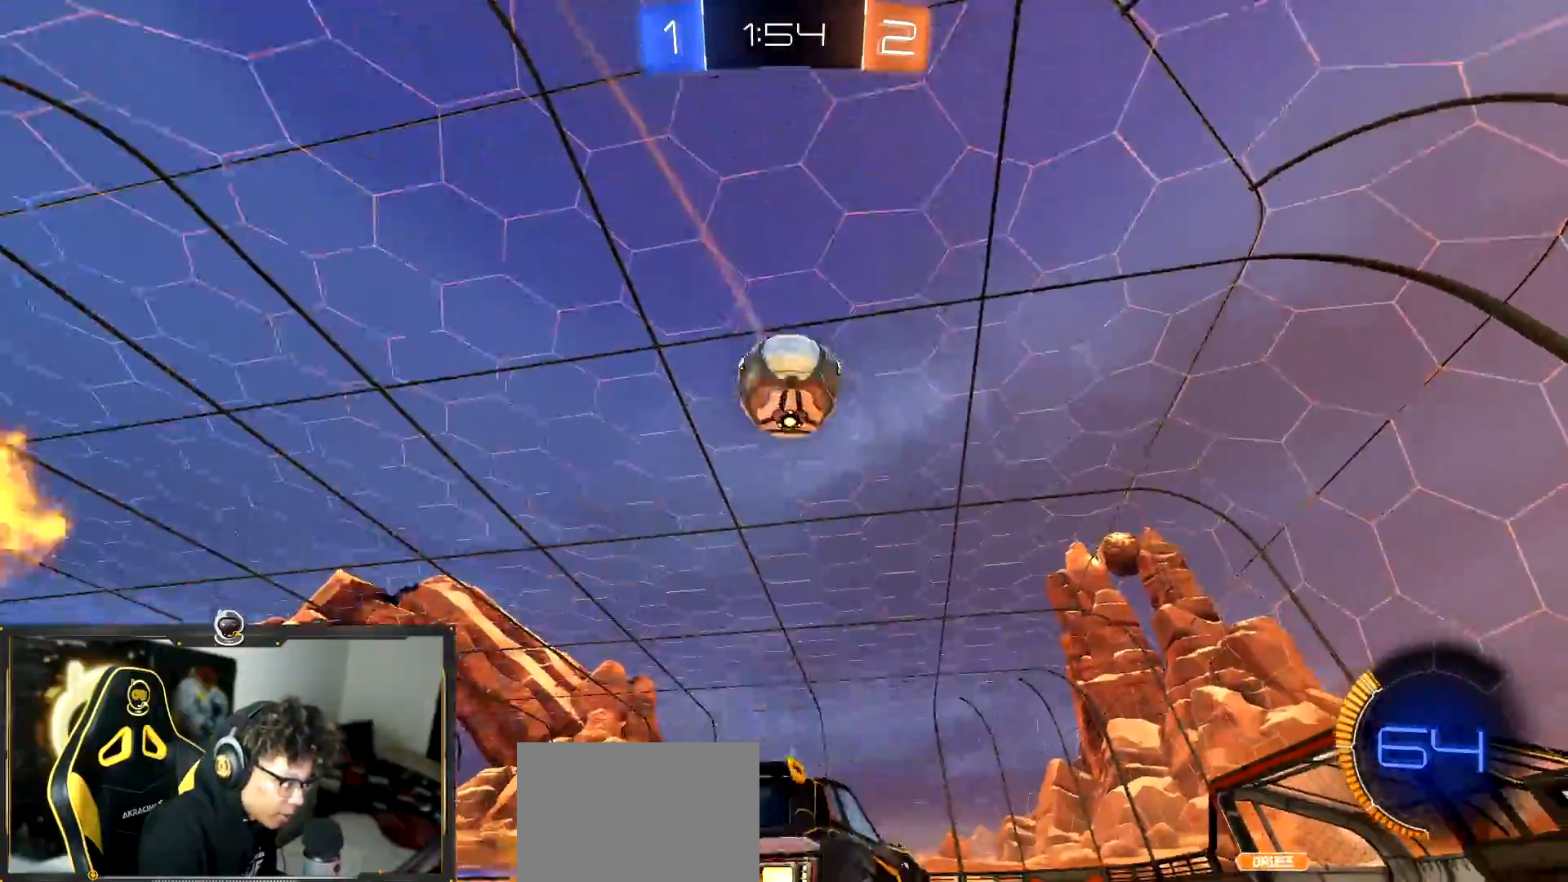
{"buttons": ["CROSS"], "left_stick": "down", "events": [[17, "R1", "up"], [100, "L2", "down"], [167, "TRIANGLE", "down"], [167, "left_stick", "down-right"], [267, "TRIANGLE", "up"], [350, "L2", "up"], [417, "CROSS", "down"], [417, "left_stick", "down"]]}
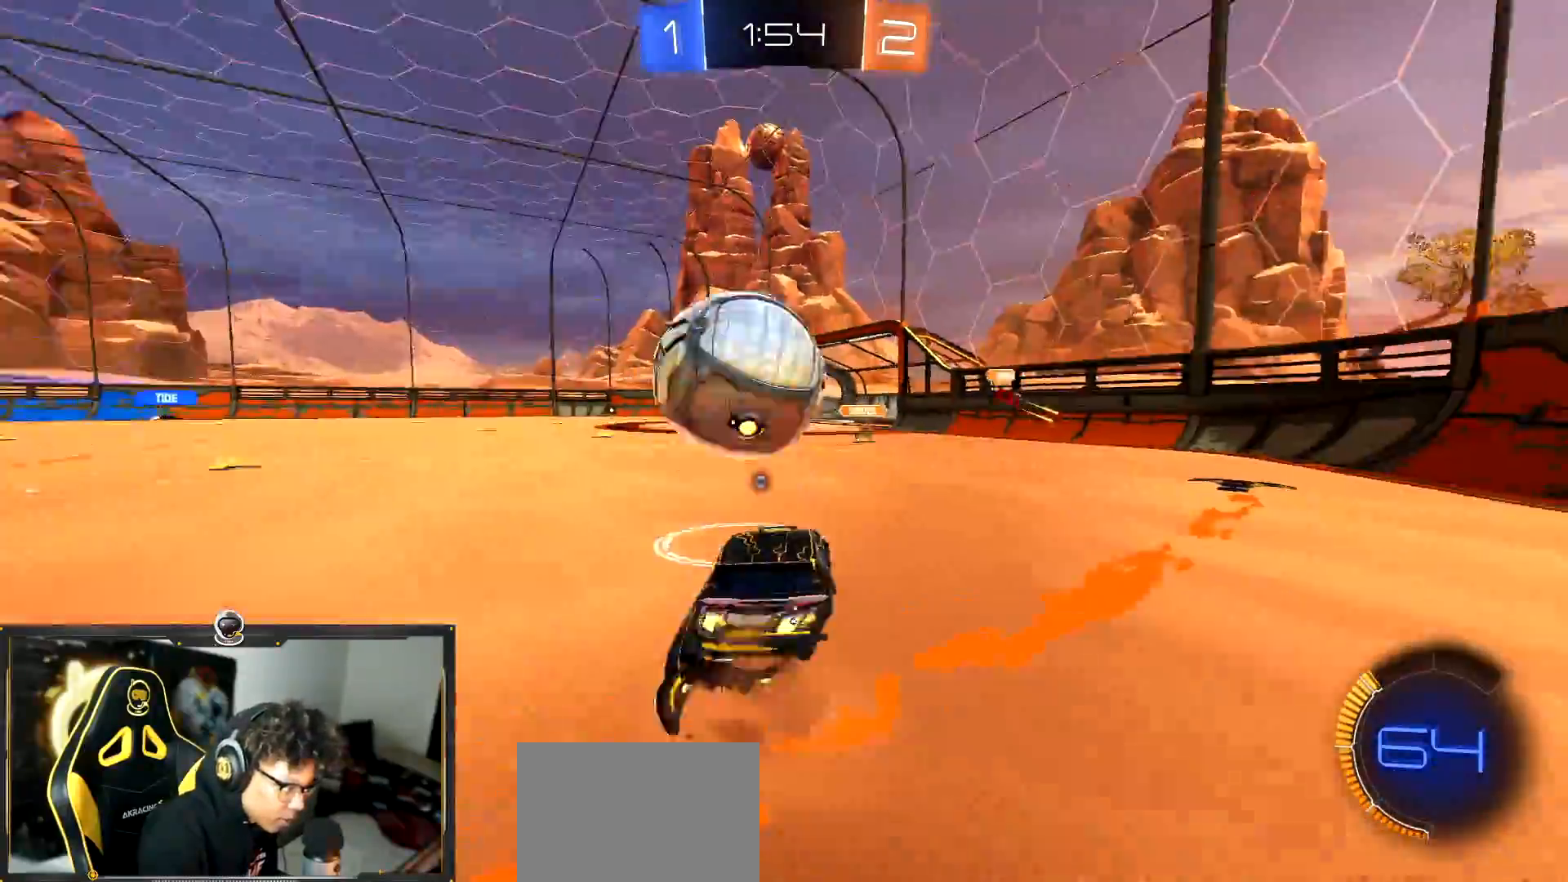
{"buttons": [], "left_stick": "right", "events": [[83, "CROSS", "up"], [83, "left_stick", "center"], [116, "CROSS", "down"], [166, "R1", "down"], [166, "left_stick", "down"], [333, "CROSS", "up"], [333, "left_stick", "center"], [383, "R1", "up"], [383, "left_stick", "right"]]}
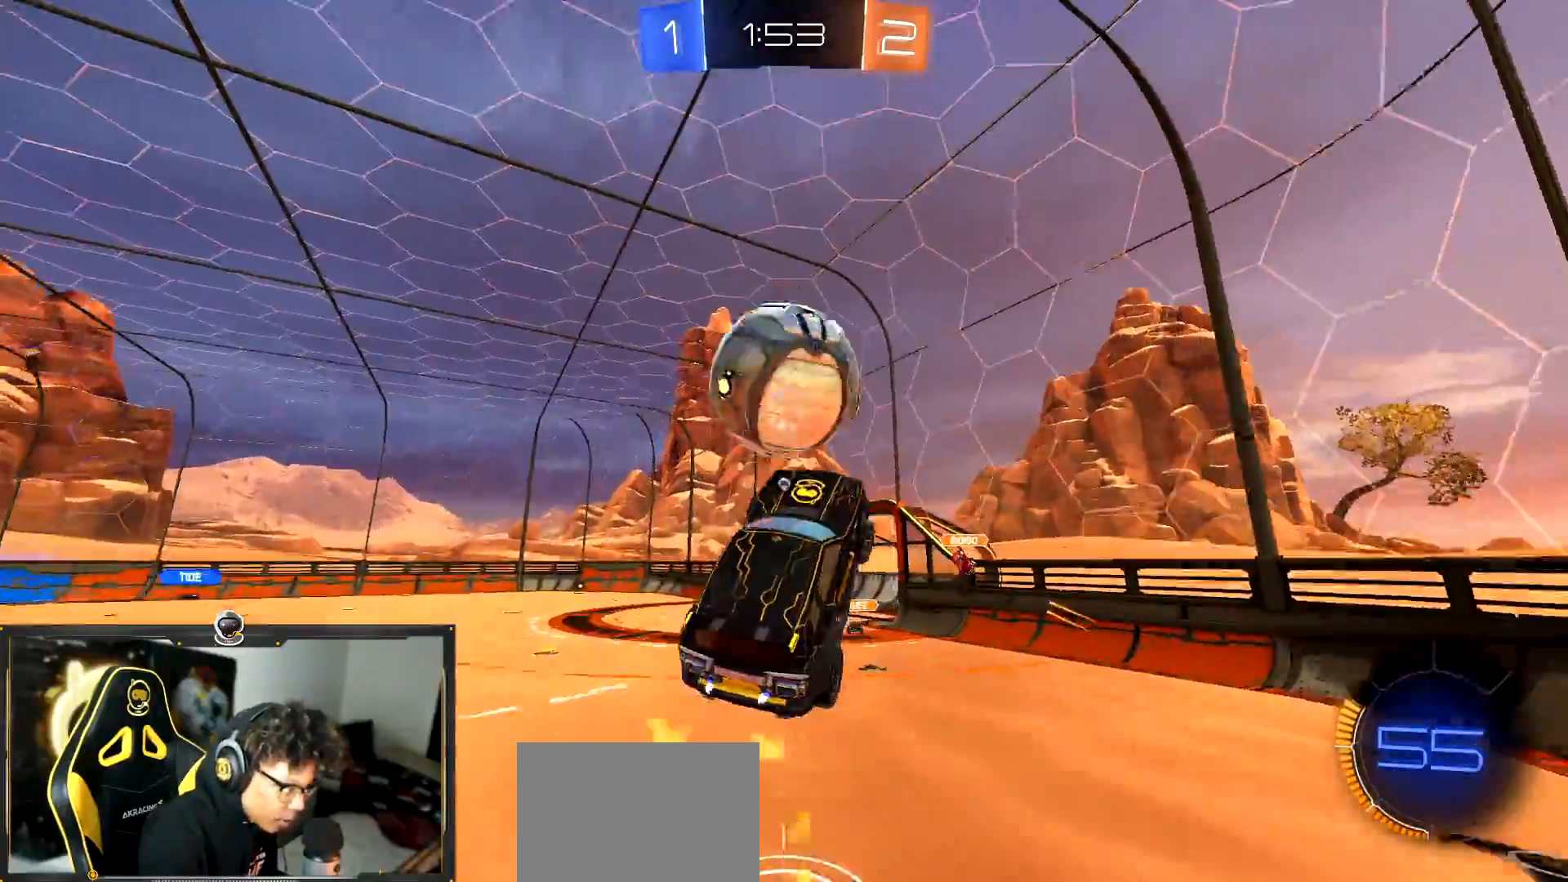
{"buttons": [], "left_stick": "center", "events": [[33, "left_stick", "up"], [234, "left_stick", "left"], [300, "left_stick", "up-left"], [417, "left_stick", "center"]]}